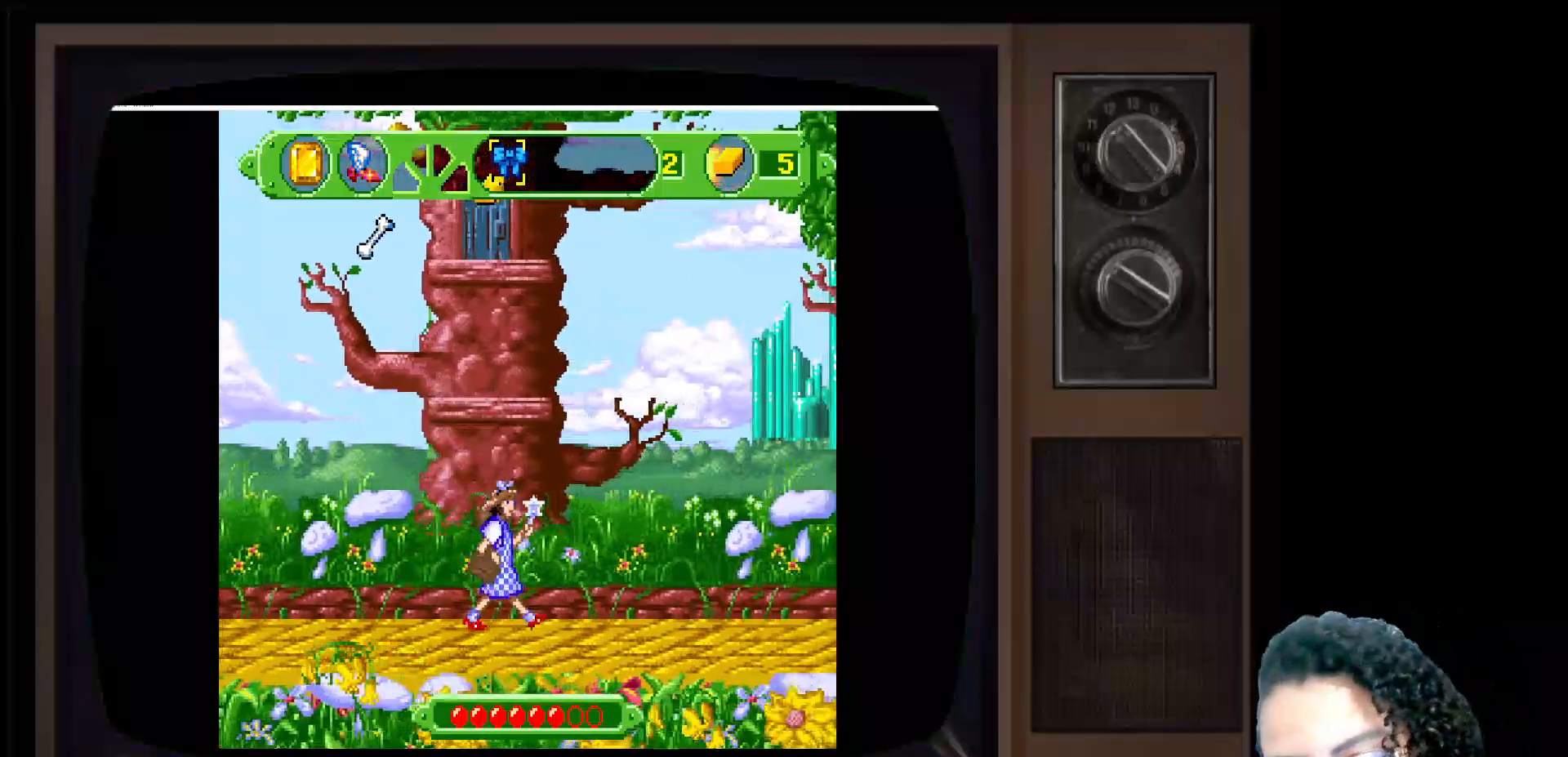
Gameplay with a controller (Xbox layout); each line is a JSON object with the inputs held at the frame after it. "events" lists button and stick changes between this image and that frame as [ms after this image, input, new state], when the widget could be followed in between.
{"buttons": [], "left_stick": "up-right", "right_stick": "center", "events": []}
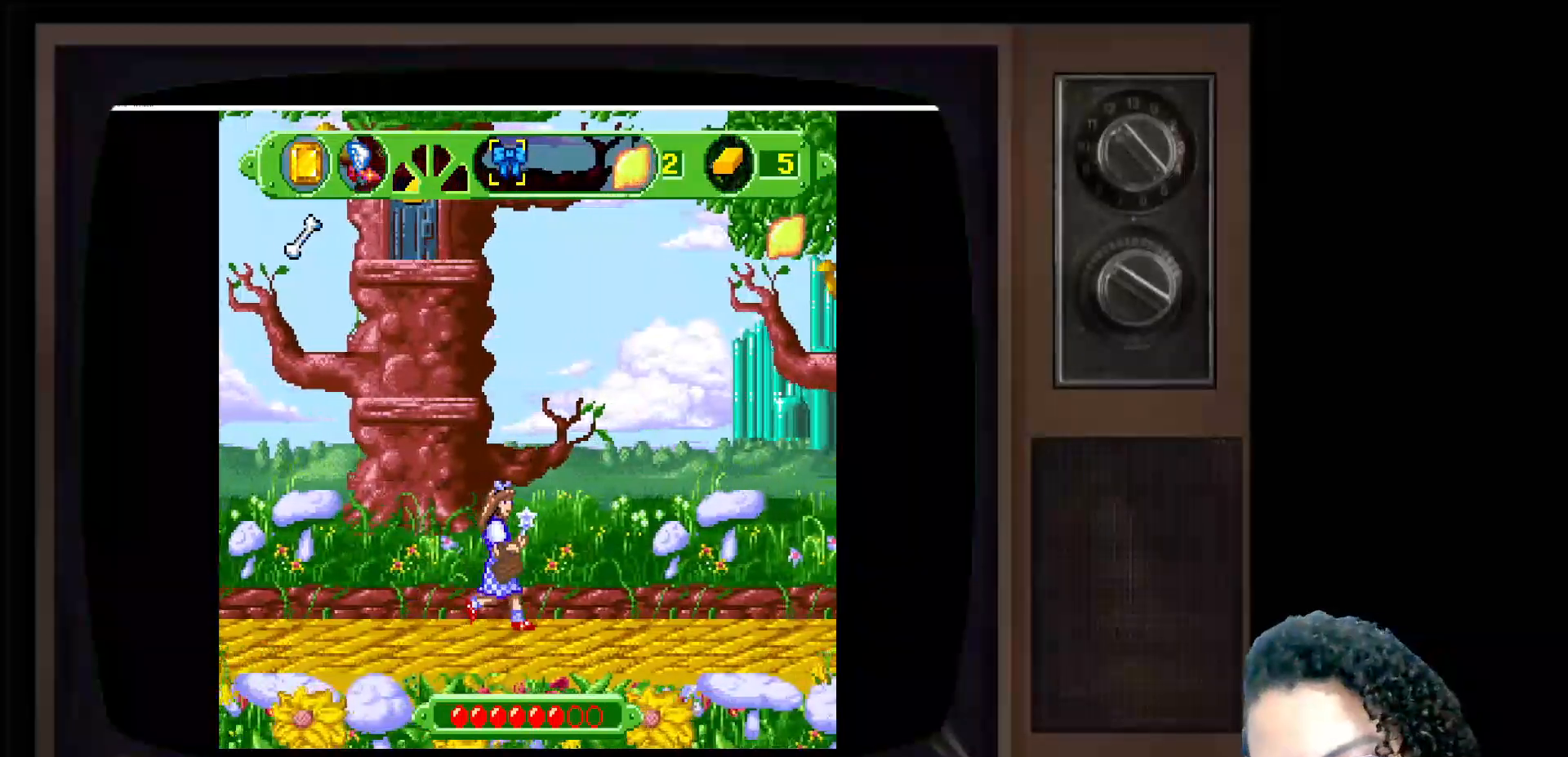
{"buttons": [], "left_stick": "up-right", "right_stick": "center", "events": []}
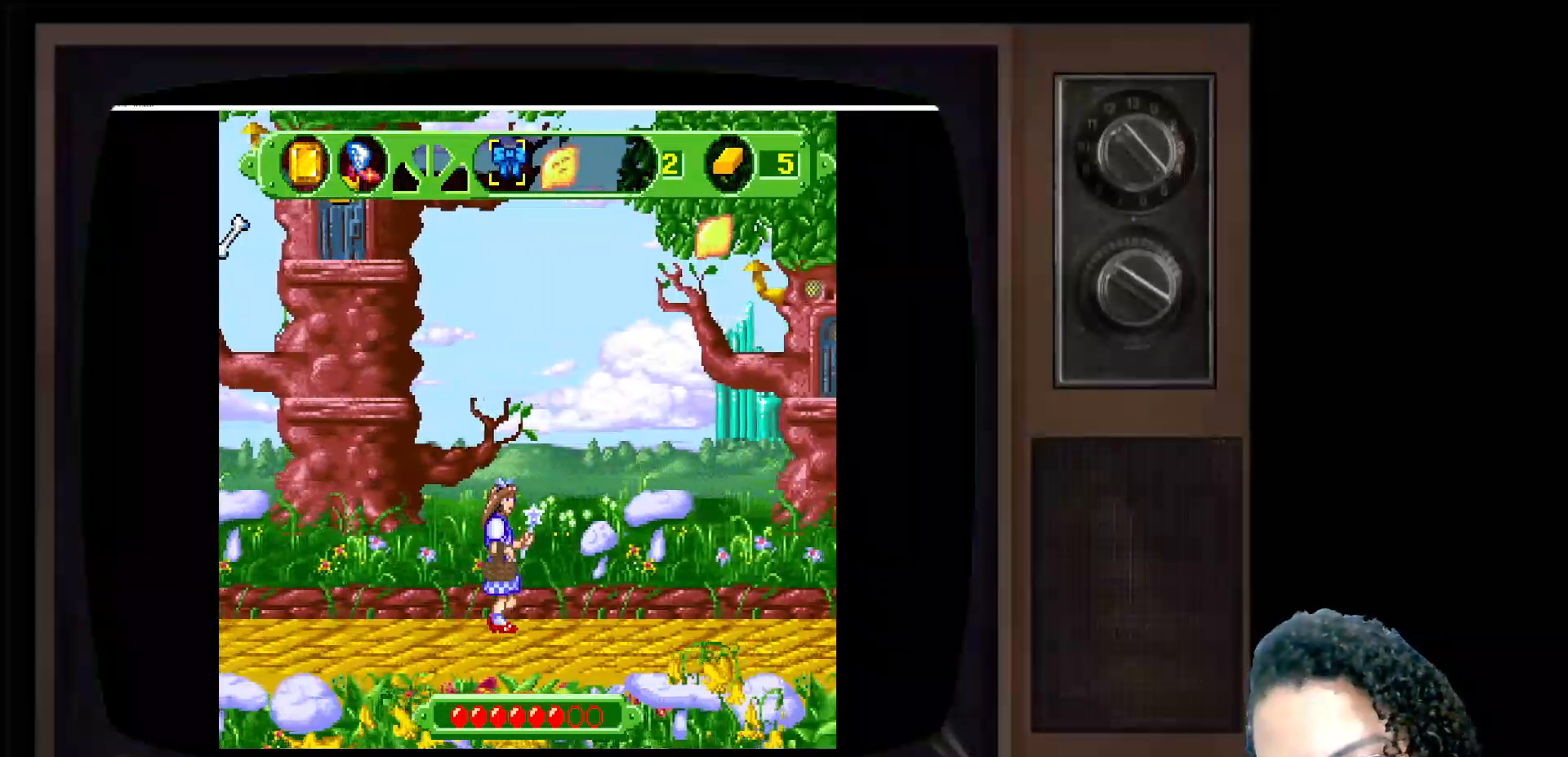
{"buttons": [], "left_stick": "up-right", "right_stick": "center", "events": [[250, "A", "down"], [383, "A", "up"]]}
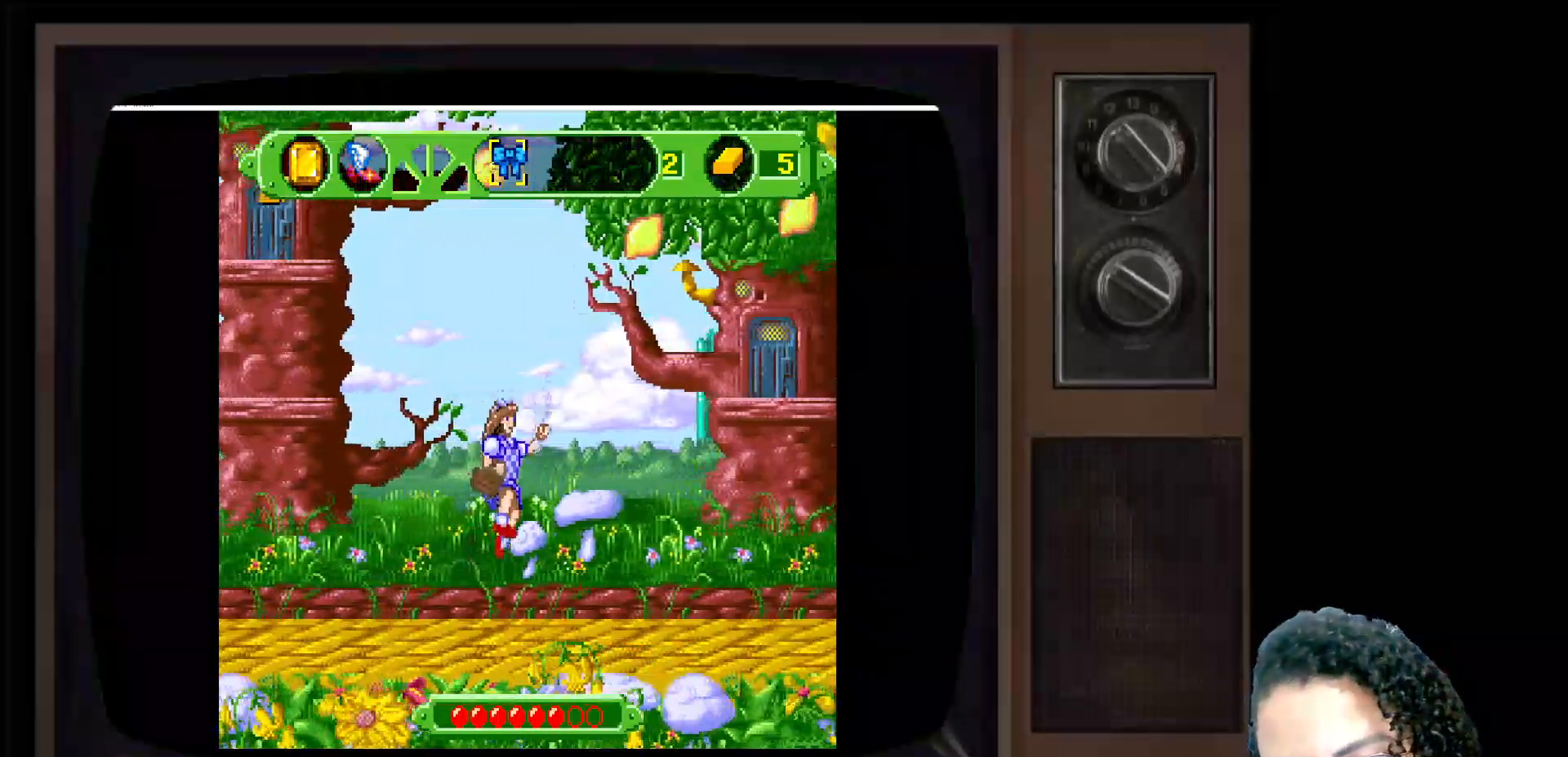
{"buttons": [], "left_stick": "up-right", "right_stick": "center", "events": []}
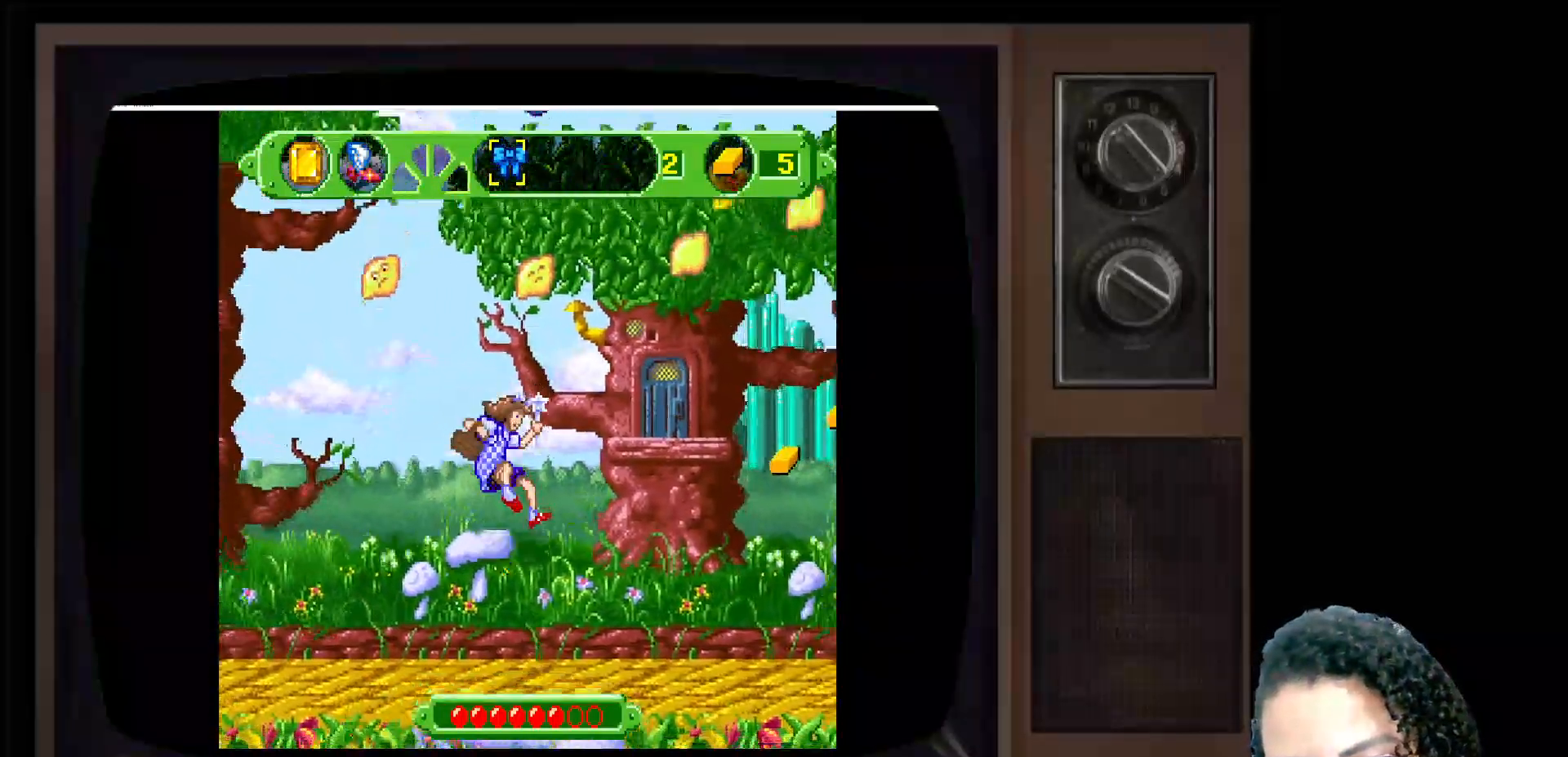
{"buttons": [], "left_stick": "up-right", "right_stick": "center", "events": []}
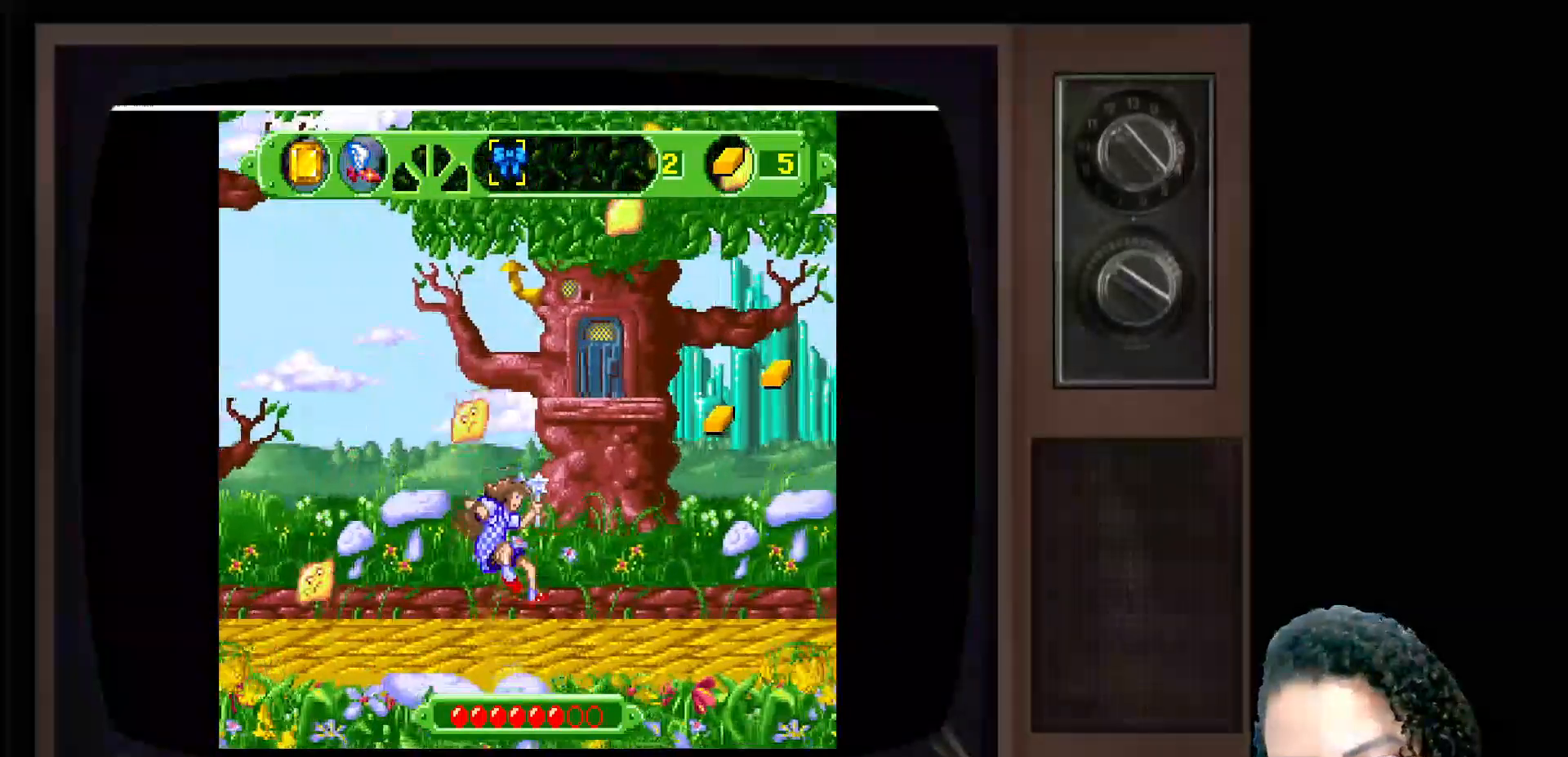
{"buttons": [], "left_stick": "up-right", "right_stick": "center", "events": []}
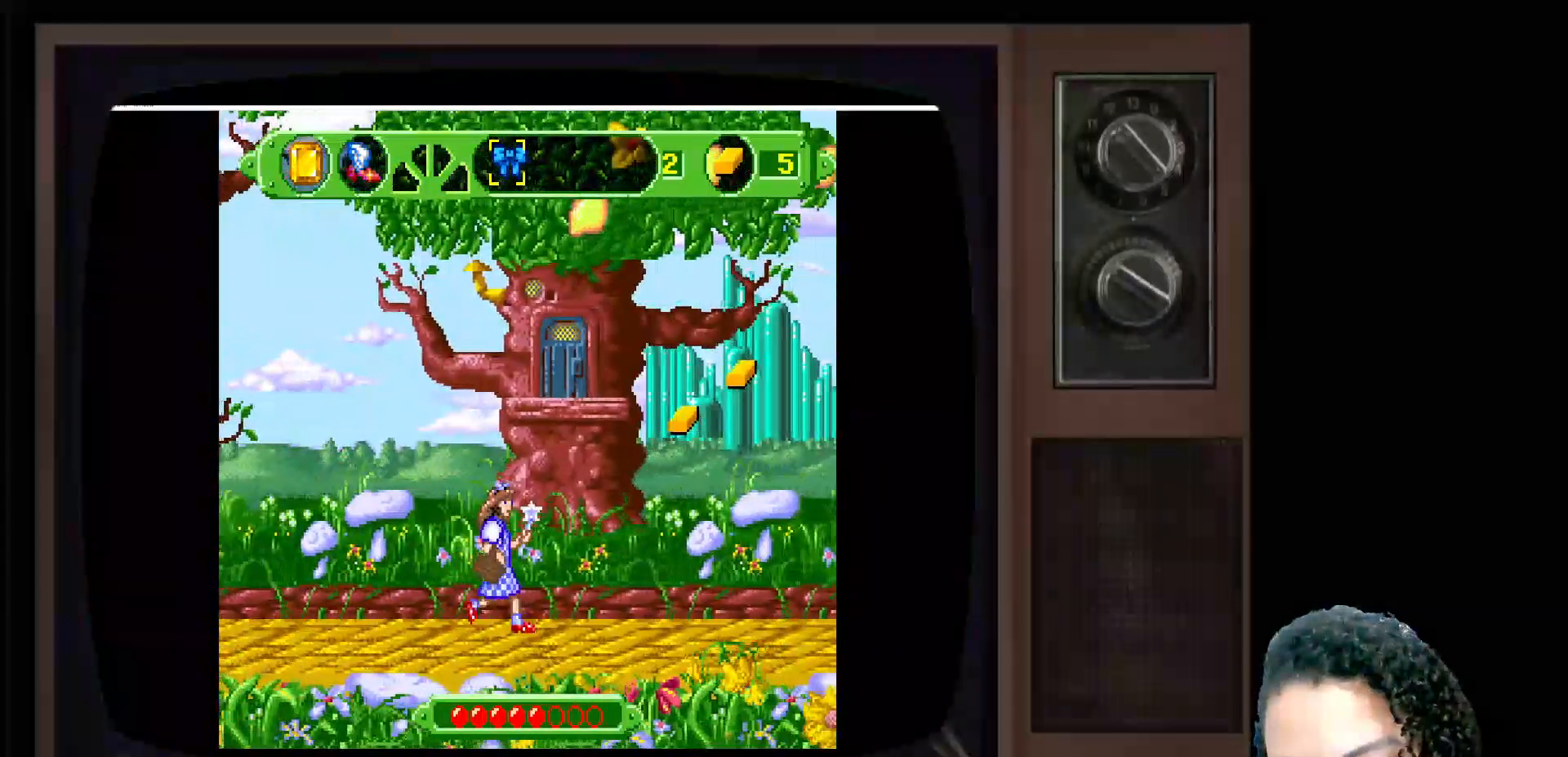
{"buttons": [], "left_stick": "up-right", "right_stick": "center", "events": []}
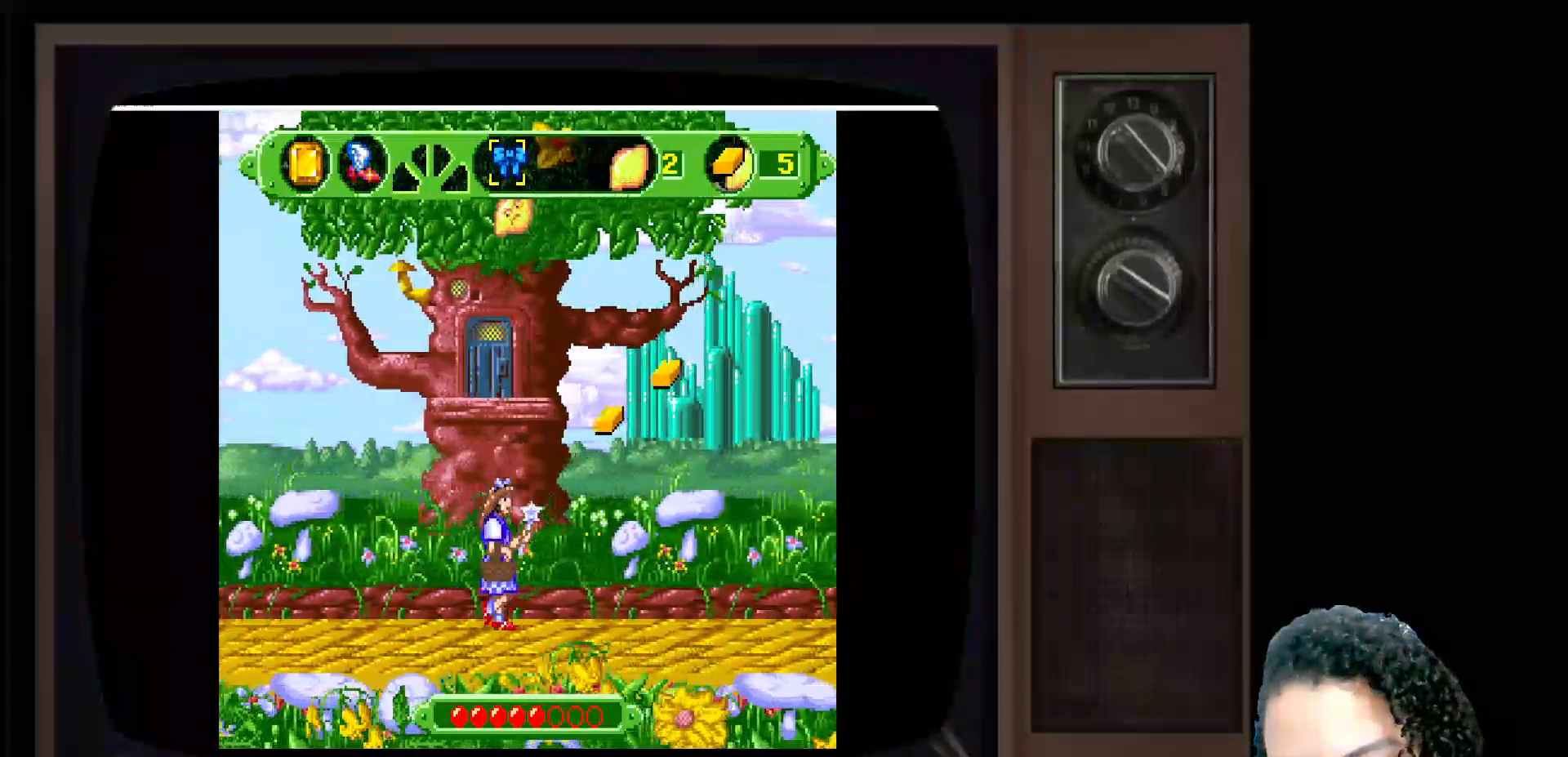
{"buttons": [], "left_stick": "up-right", "right_stick": "center", "events": []}
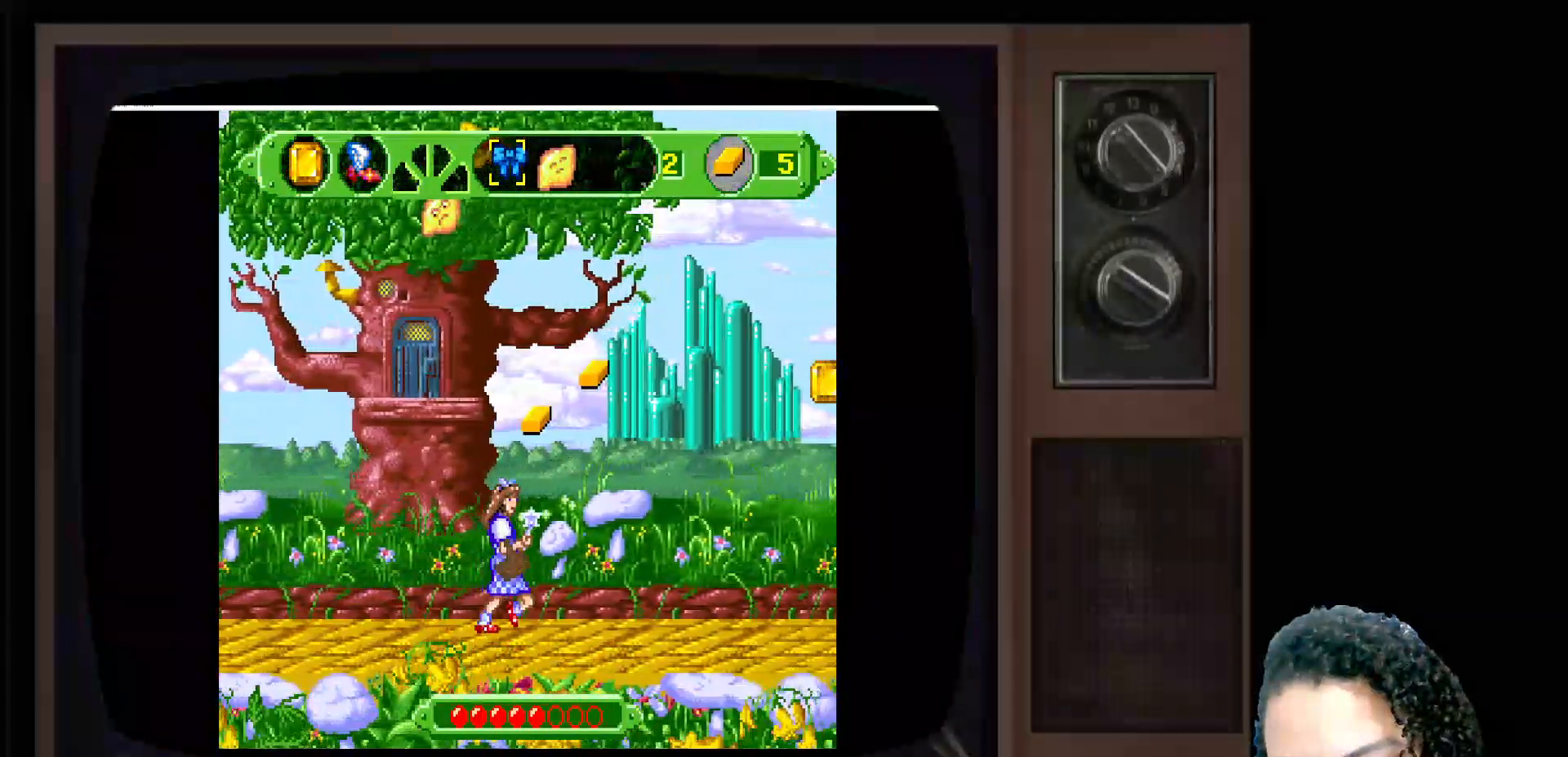
{"buttons": [], "left_stick": "up-right", "right_stick": "center", "events": []}
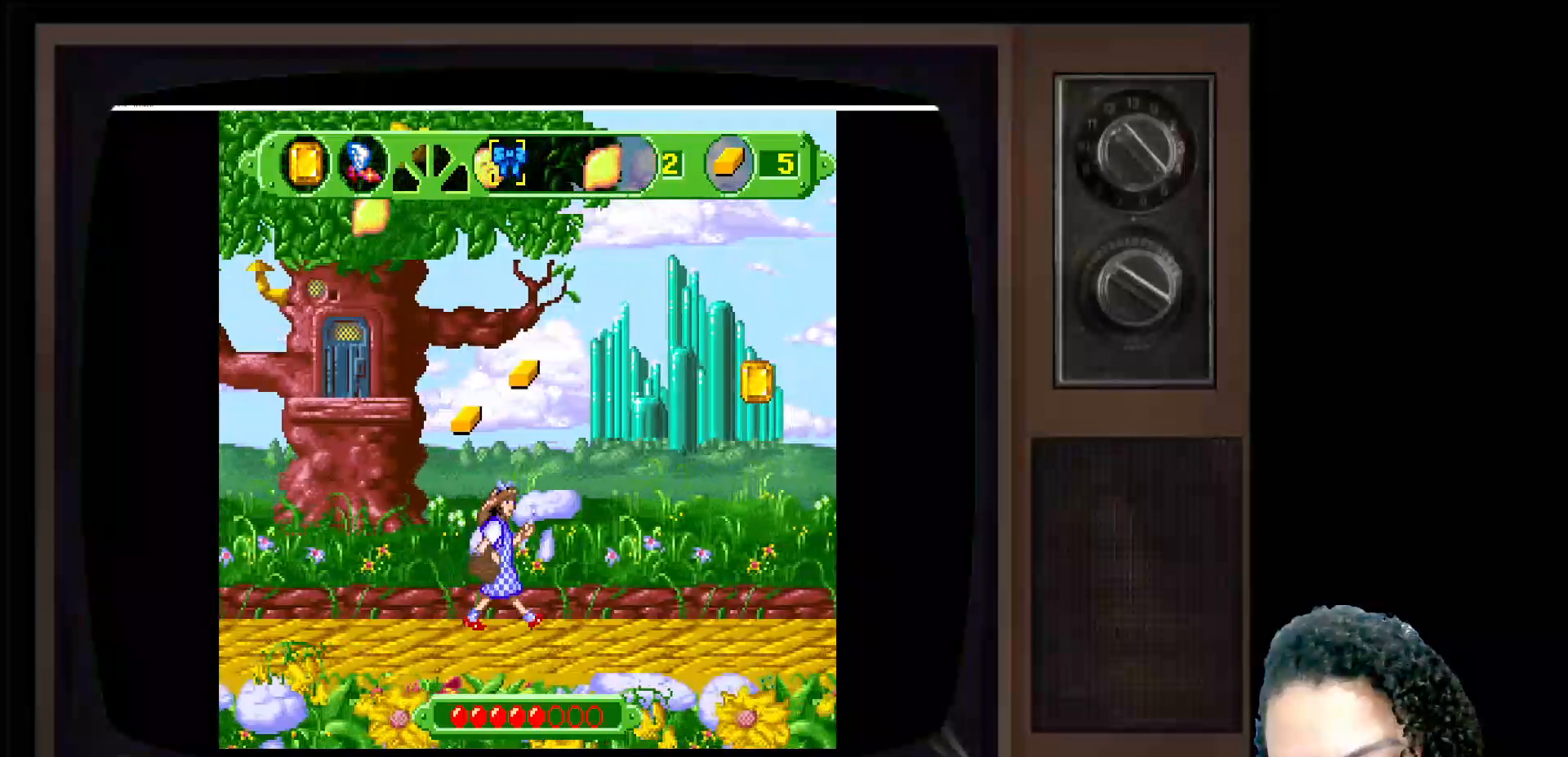
{"buttons": [], "left_stick": "center", "right_stick": "center", "events": [[33, "left_stick", "left"], [367, "left_stick", "center"]]}
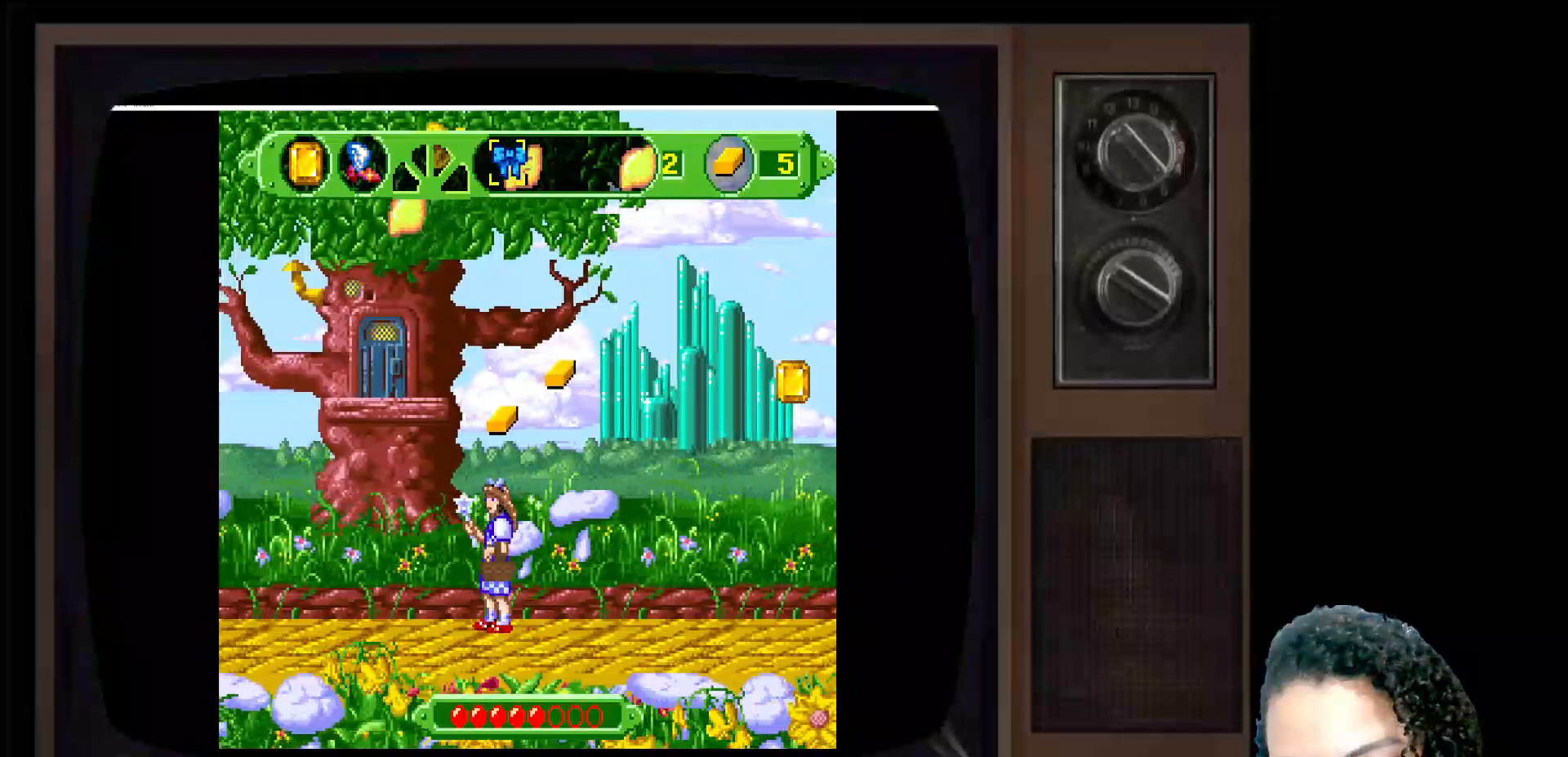
{"buttons": [], "left_stick": "center", "right_stick": "center", "events": []}
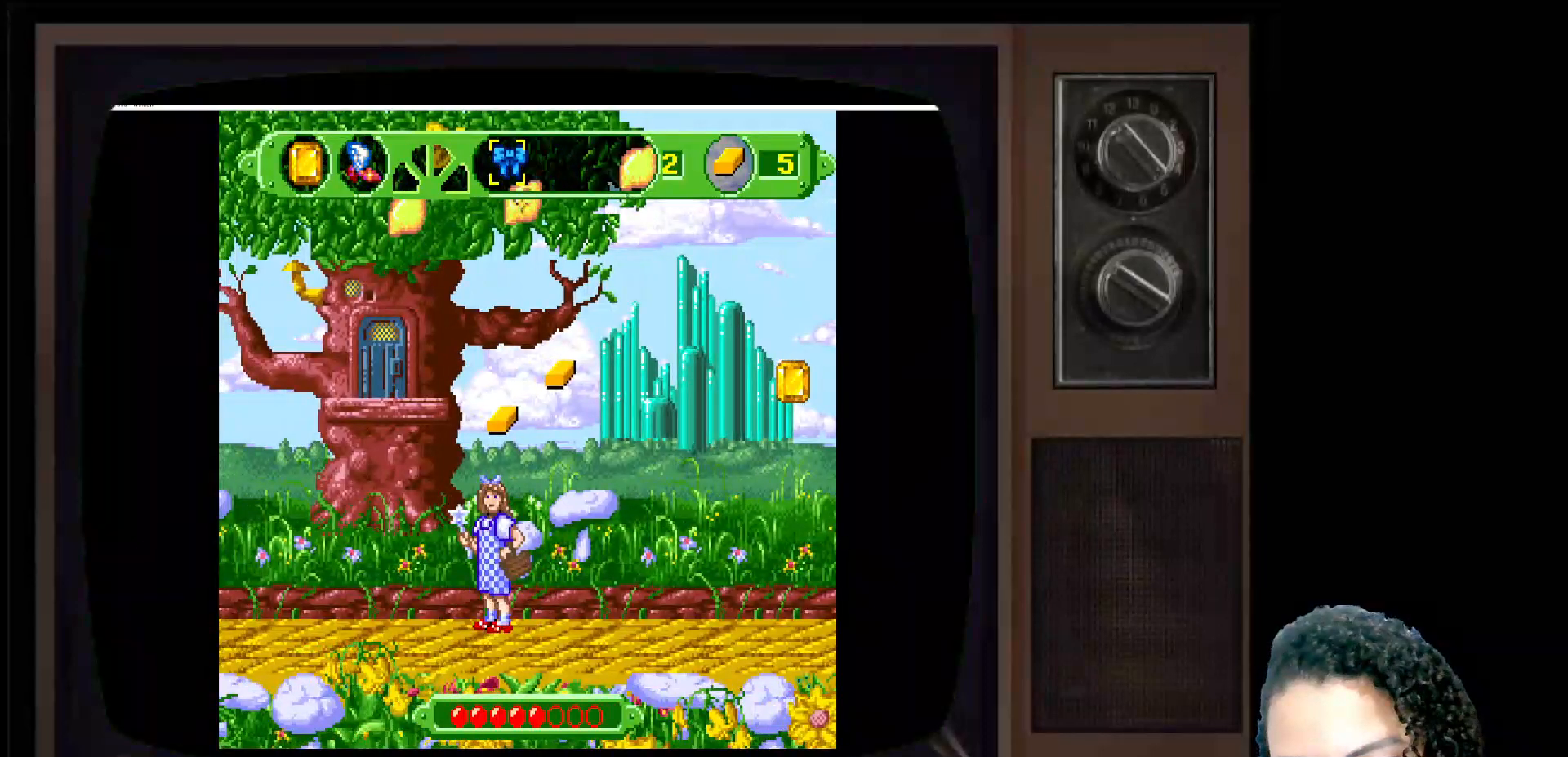
{"buttons": [], "left_stick": "left", "right_stick": "center", "events": [[50, "left_stick", "right"], [233, "left_stick", "center"], [317, "left_stick", "left"]]}
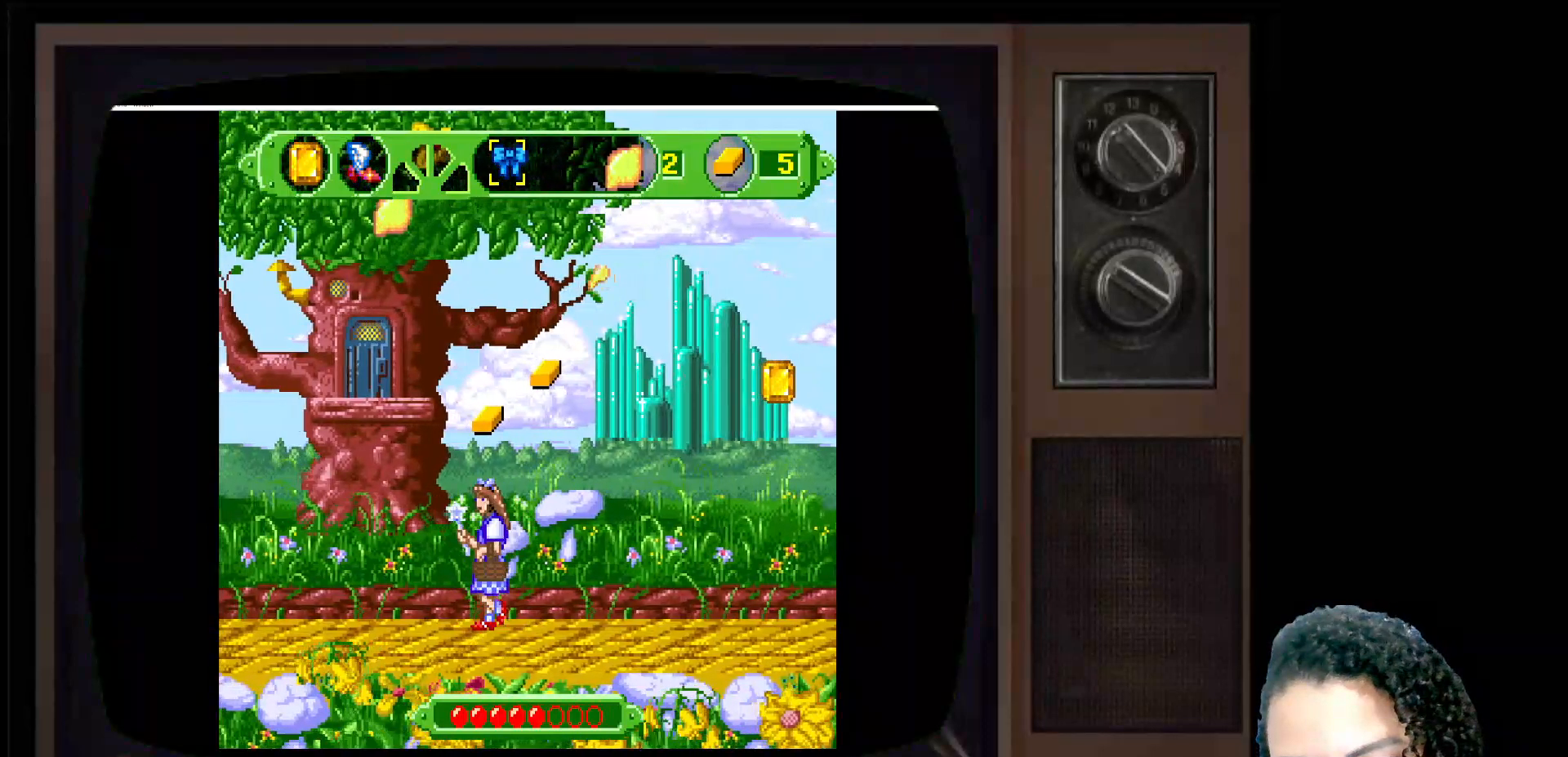
{"buttons": [], "left_stick": "right", "right_stick": "center", "events": [[117, "left_stick", "center"], [467, "left_stick", "right"]]}
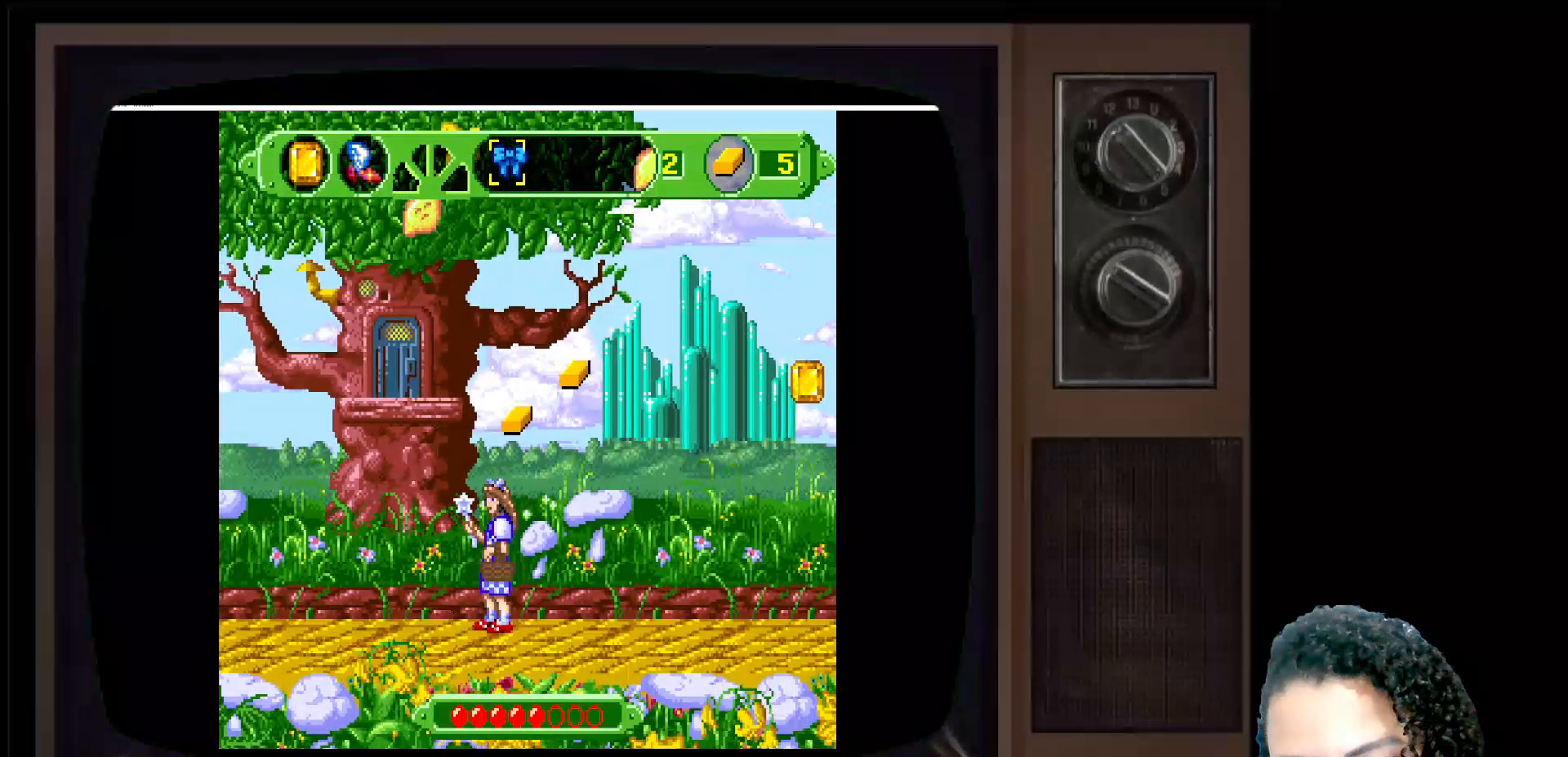
{"buttons": [], "left_stick": "center", "right_stick": "center", "events": [[17, "left_stick", "up-right"], [467, "left_stick", "center"]]}
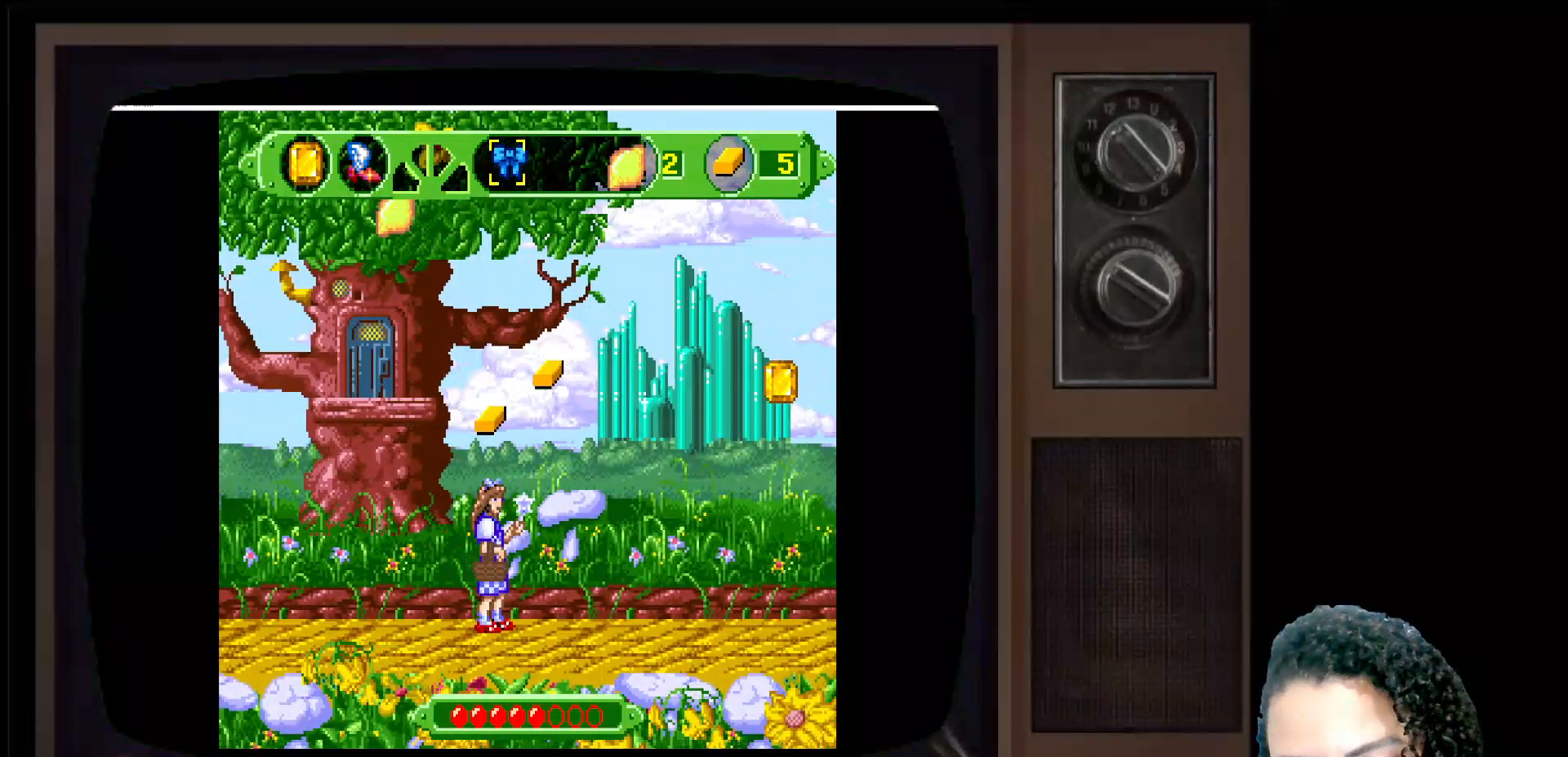
{"buttons": [], "left_stick": "left", "right_stick": "center", "events": [[417, "left_stick", "left"]]}
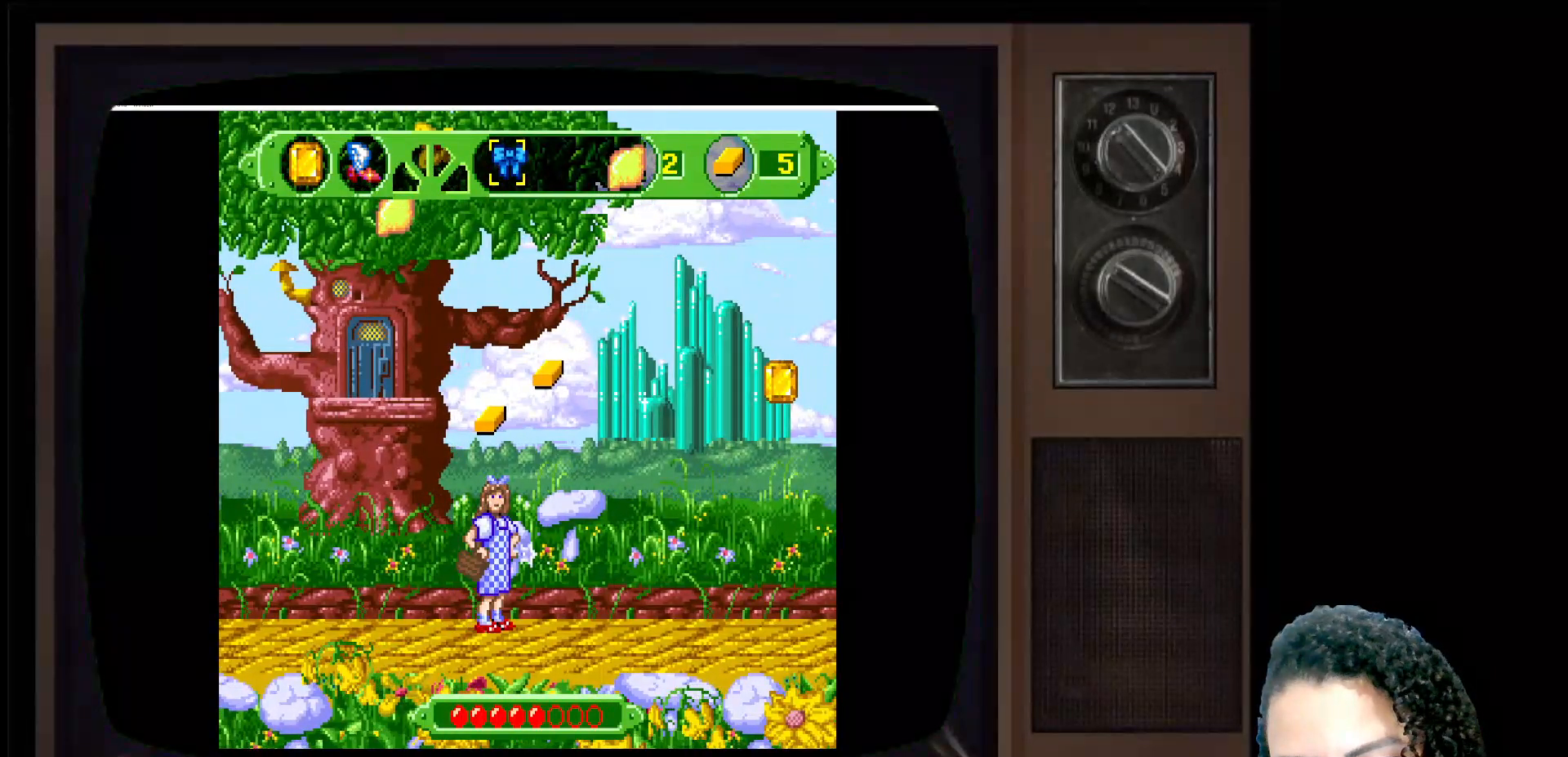
{"buttons": [], "left_stick": "center", "right_stick": "center", "events": [[233, "left_stick", "center"]]}
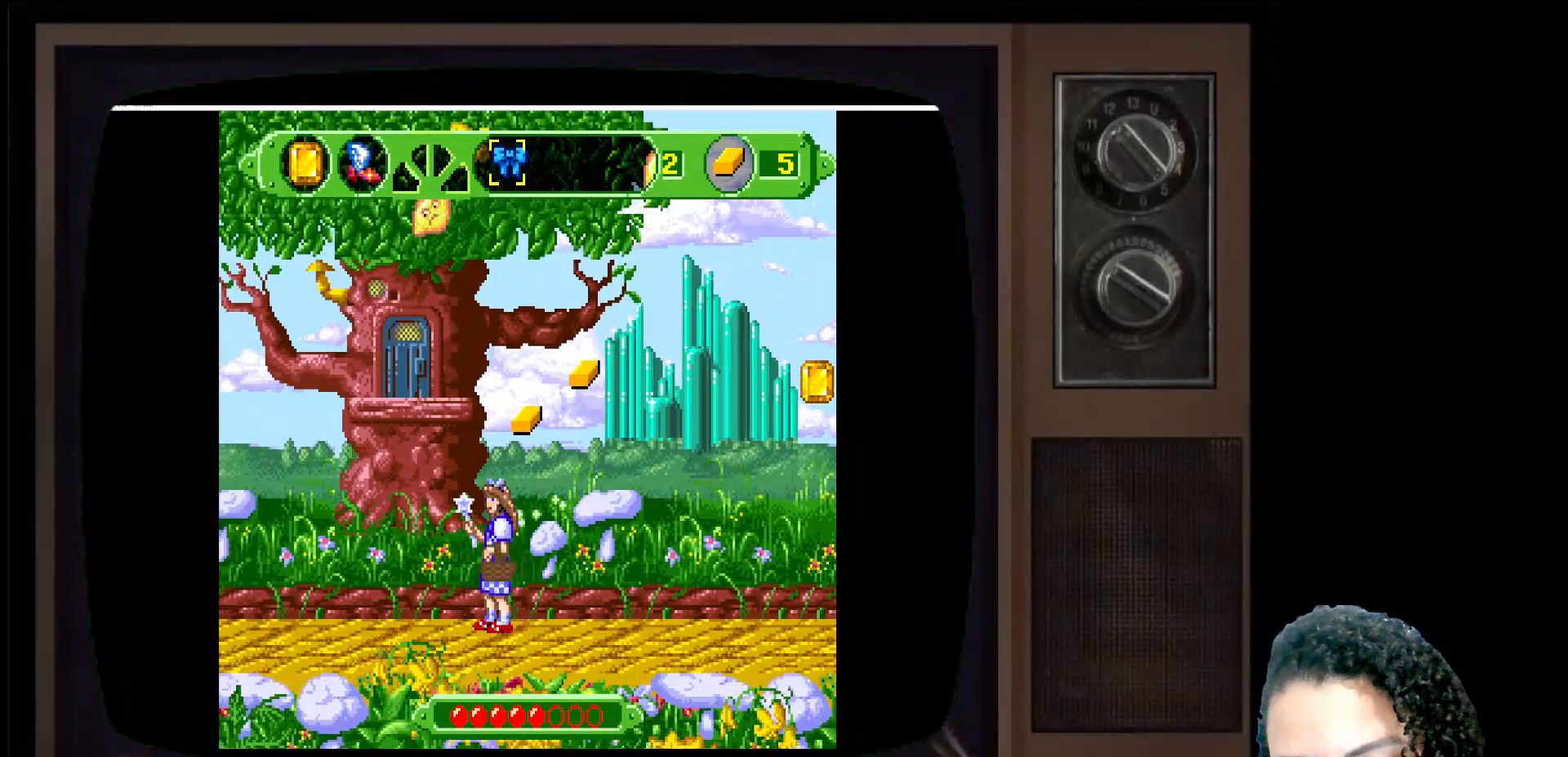
{"buttons": [], "left_stick": "center", "right_stick": "center", "events": [[50, "left_stick", "right"], [383, "left_stick", "center"]]}
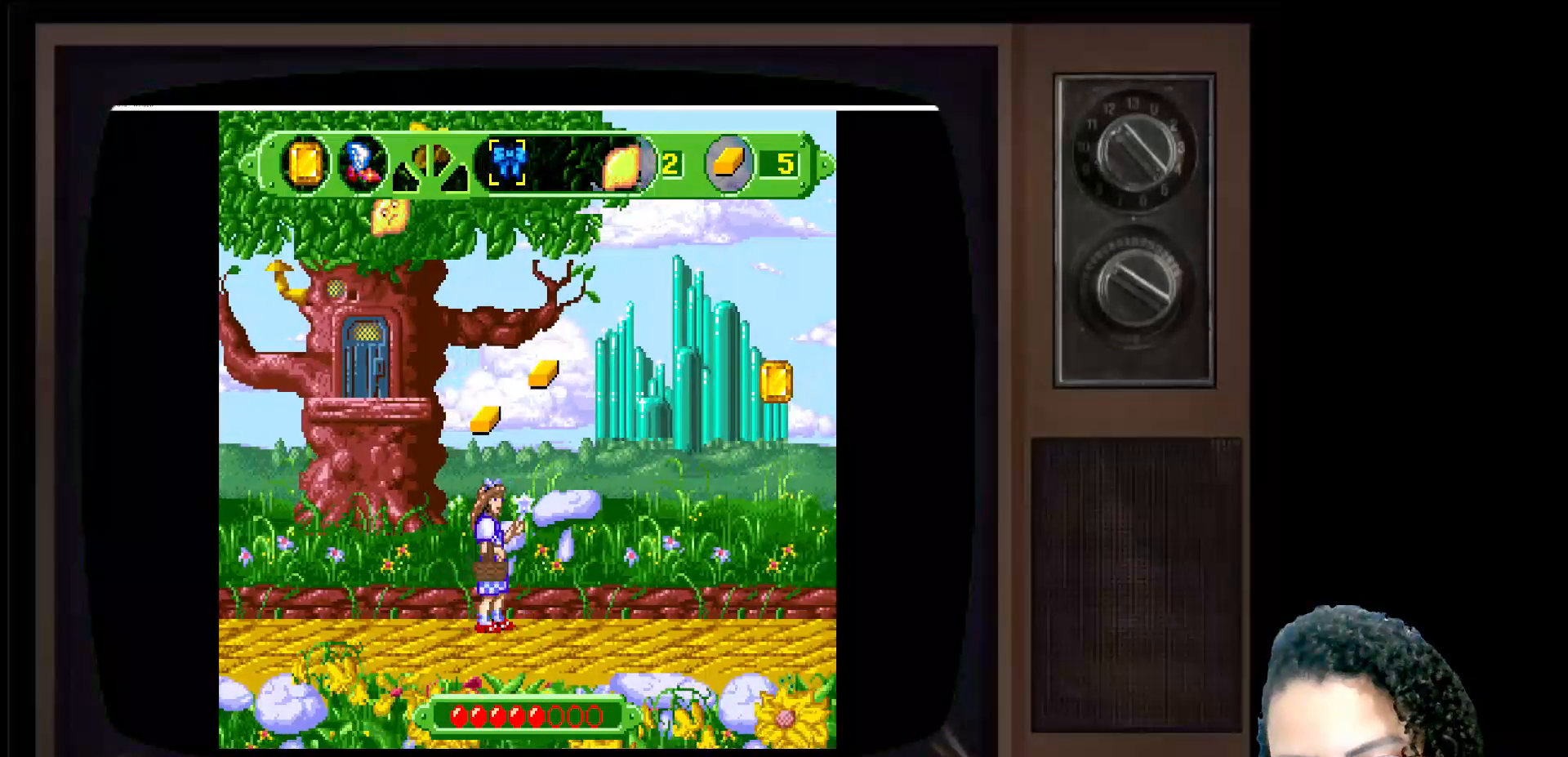
{"buttons": [], "left_stick": "center", "right_stick": "center", "events": [[117, "left_stick", "left"], [367, "left_stick", "center"]]}
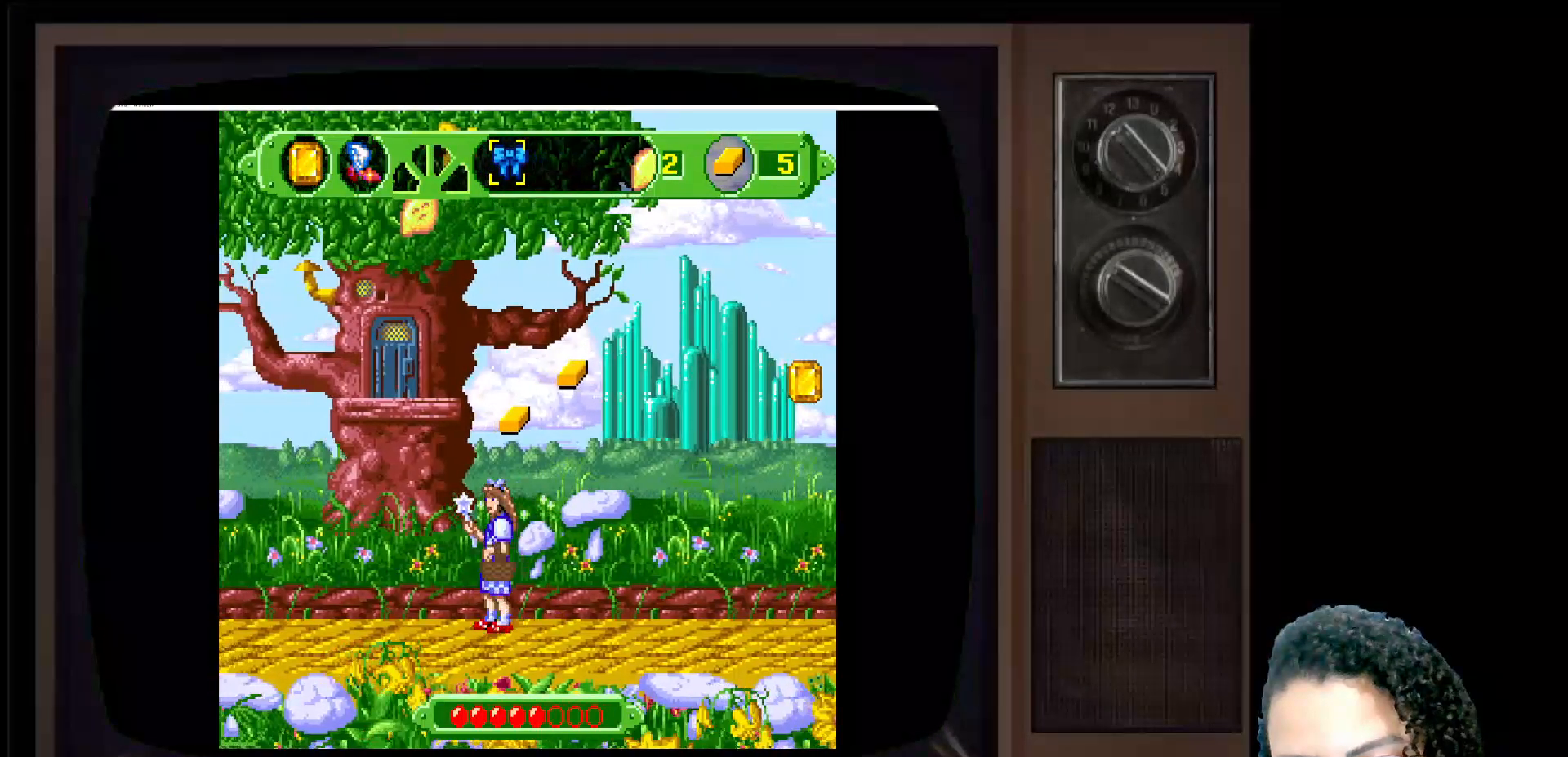
{"buttons": [], "left_stick": "center", "right_stick": "center", "events": []}
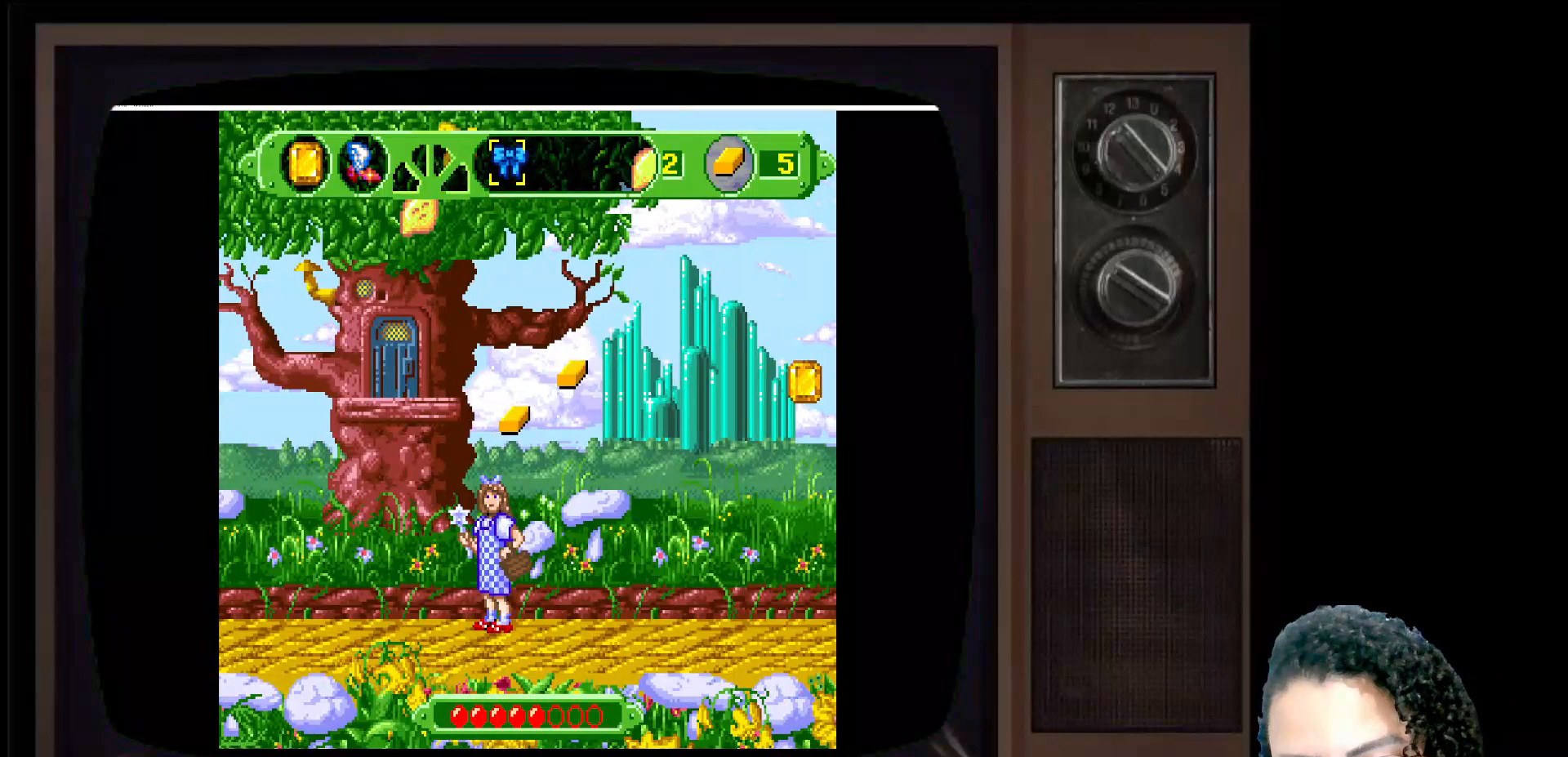
{"buttons": [], "left_stick": "center", "right_stick": "center", "events": []}
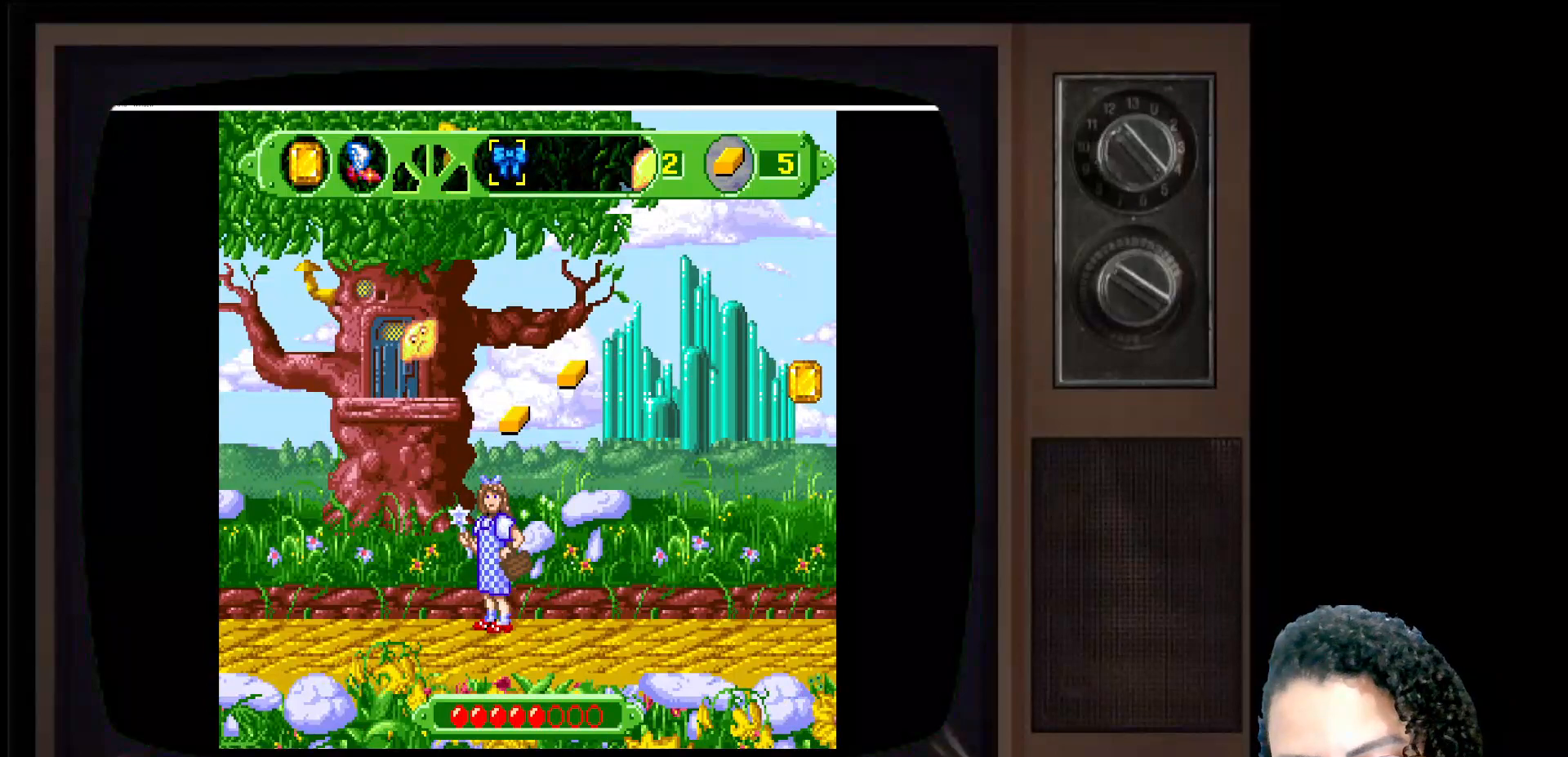
{"buttons": [], "left_stick": "center", "right_stick": "center", "events": [[133, "left_stick", "right"], [400, "left_stick", "center"]]}
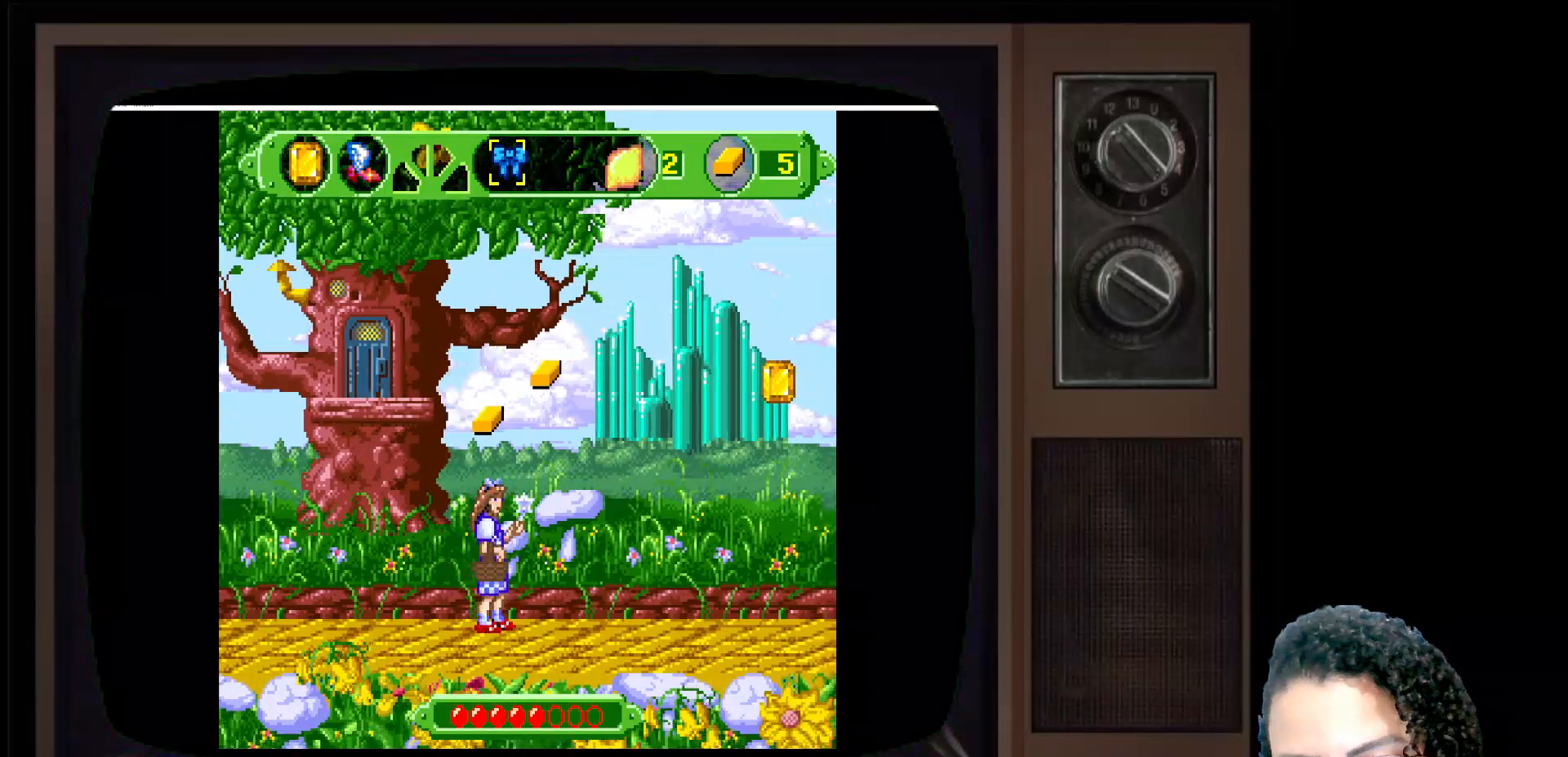
{"buttons": ["A"], "left_stick": "up-left", "right_stick": "center", "events": [[33, "left_stick", "right"], [100, "left_stick", "up-right"], [350, "A", "down"], [433, "left_stick", "up-left"]]}
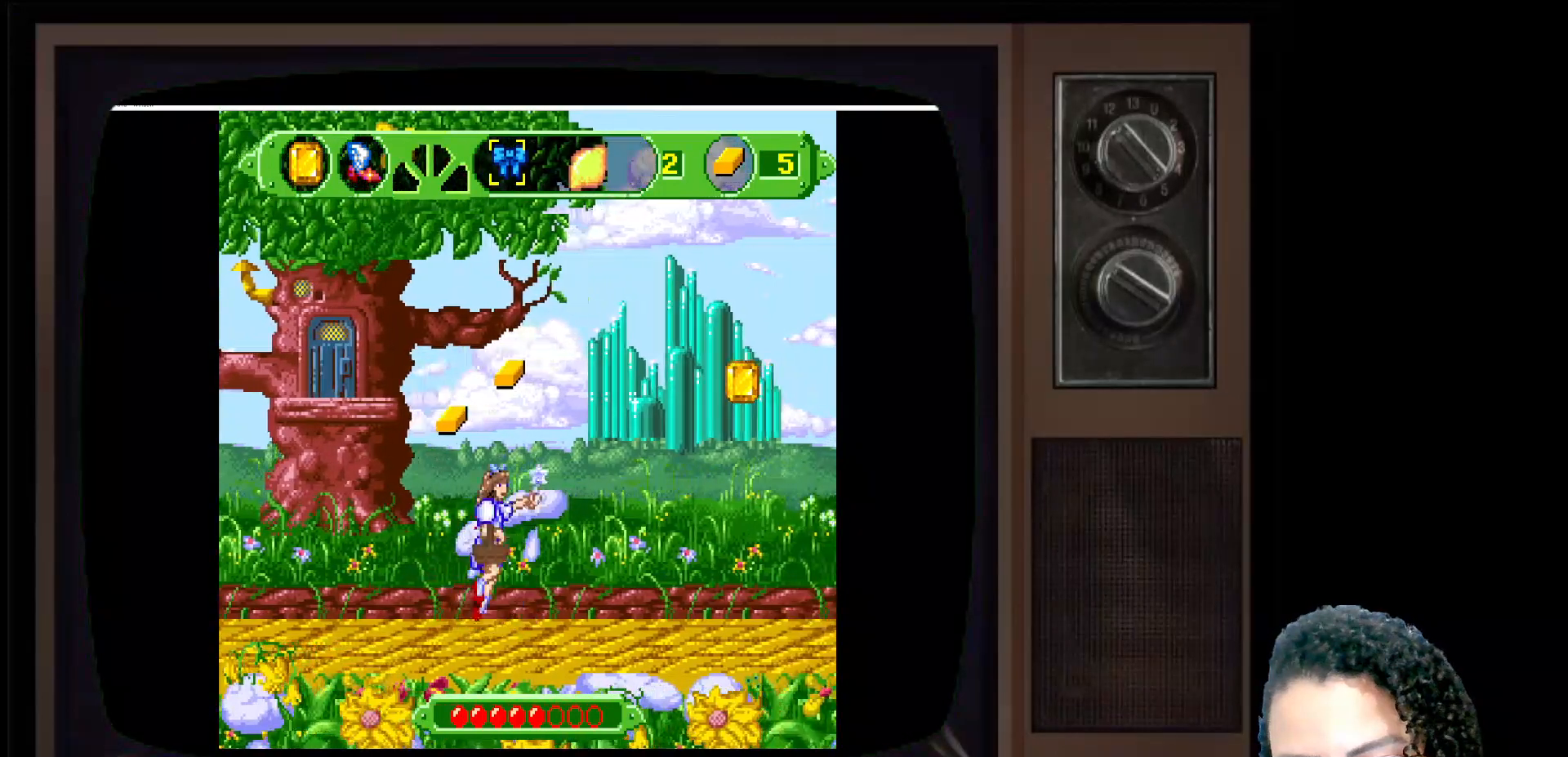
{"buttons": [], "left_stick": "up-right", "right_stick": "center", "events": [[33, "A", "up"], [200, "left_stick", "up-right"]]}
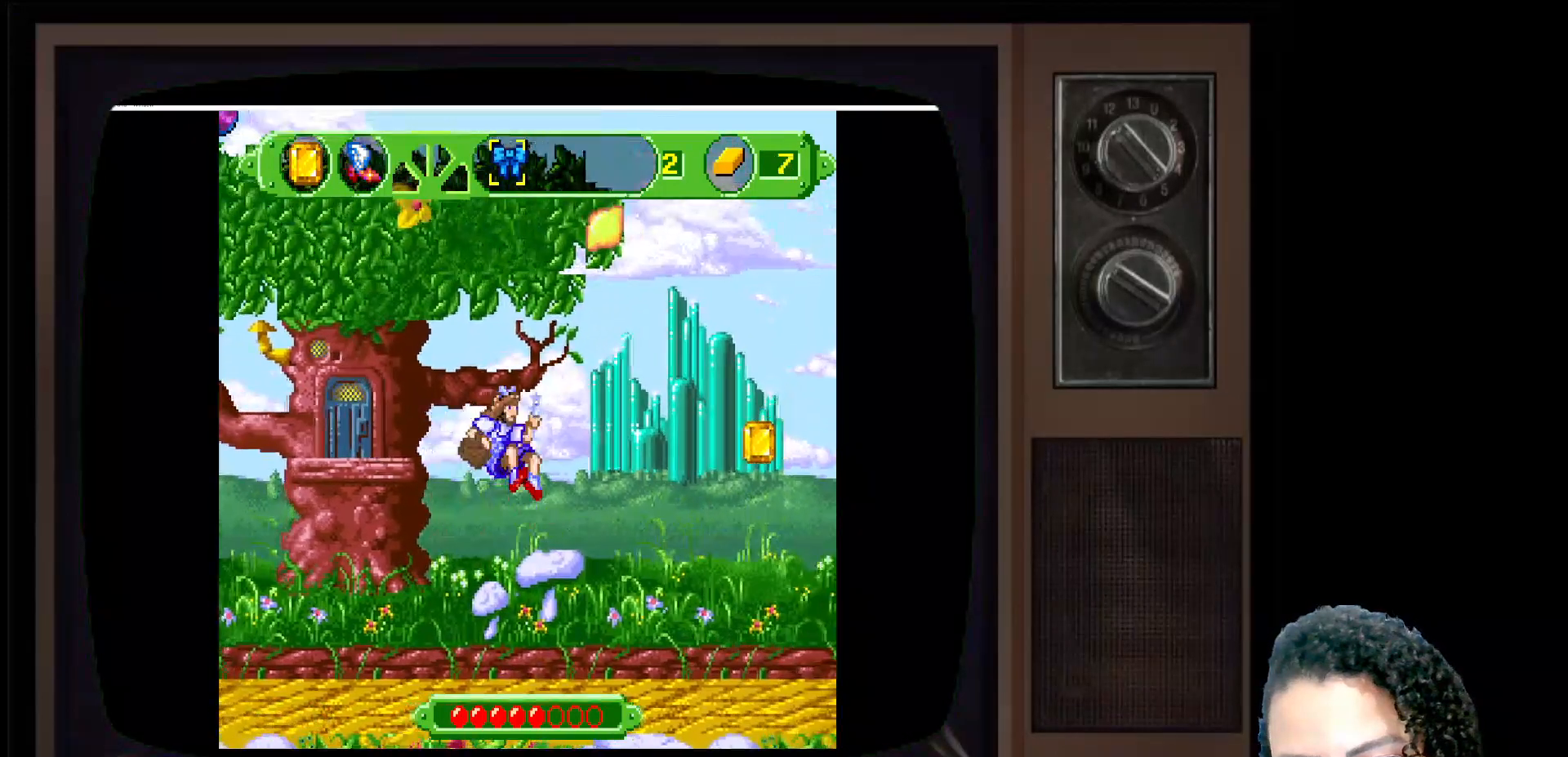
{"buttons": [], "left_stick": "up-right", "right_stick": "center", "events": []}
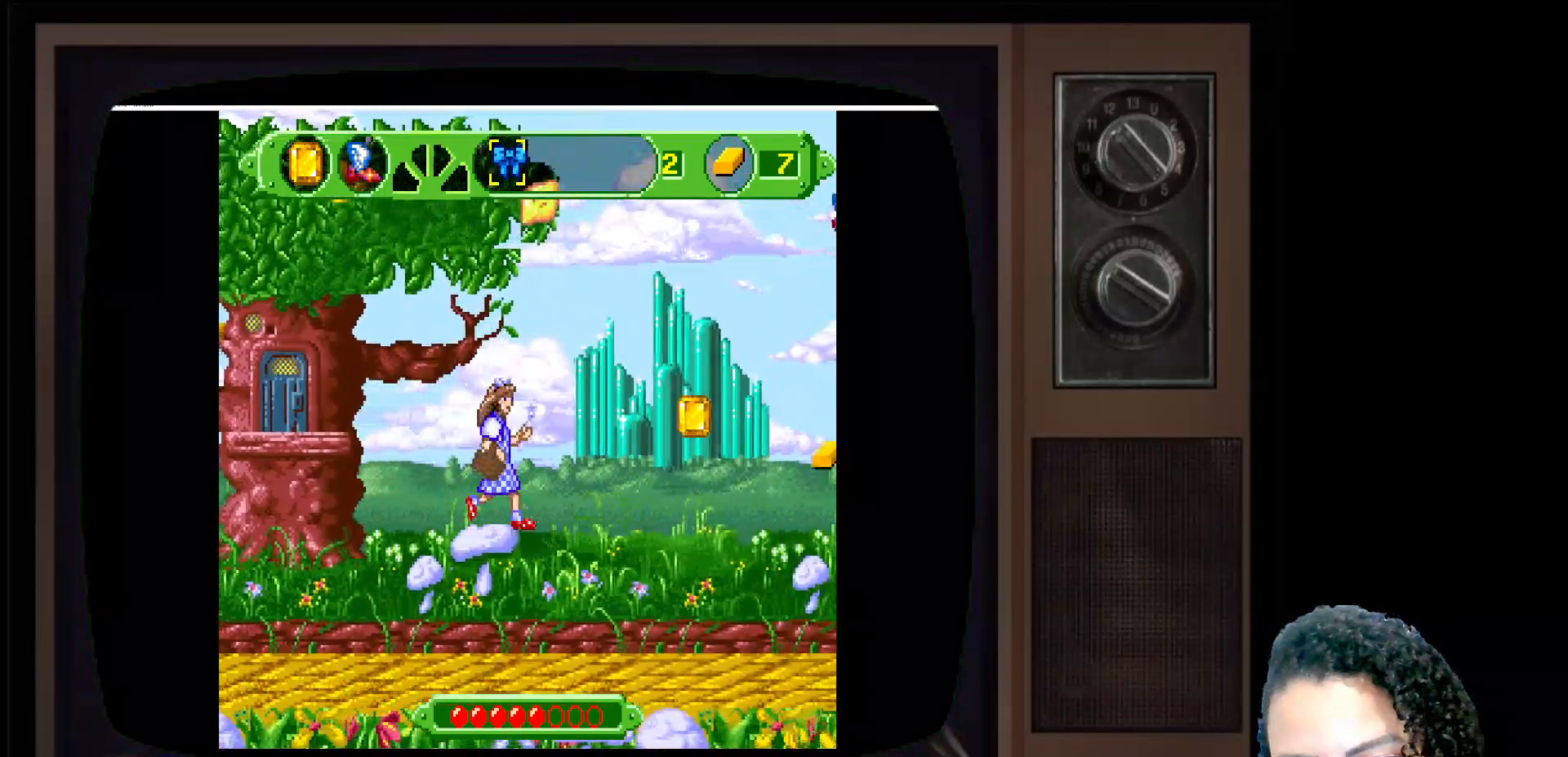
{"buttons": ["A"], "left_stick": "up-right", "right_stick": "center", "events": [[417, "A", "down"]]}
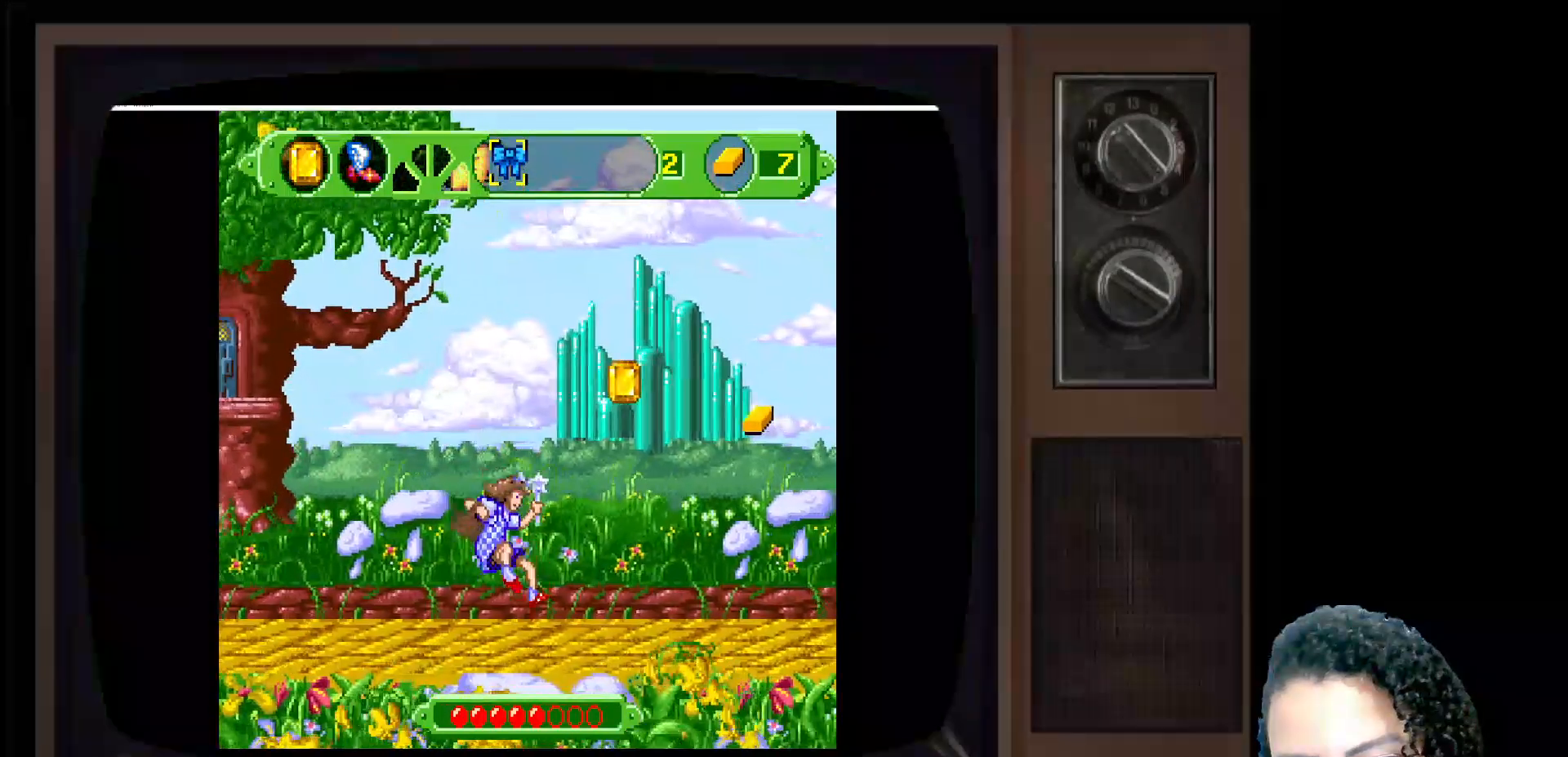
{"buttons": [], "left_stick": "up-right", "right_stick": "center", "events": [[67, "A", "up"]]}
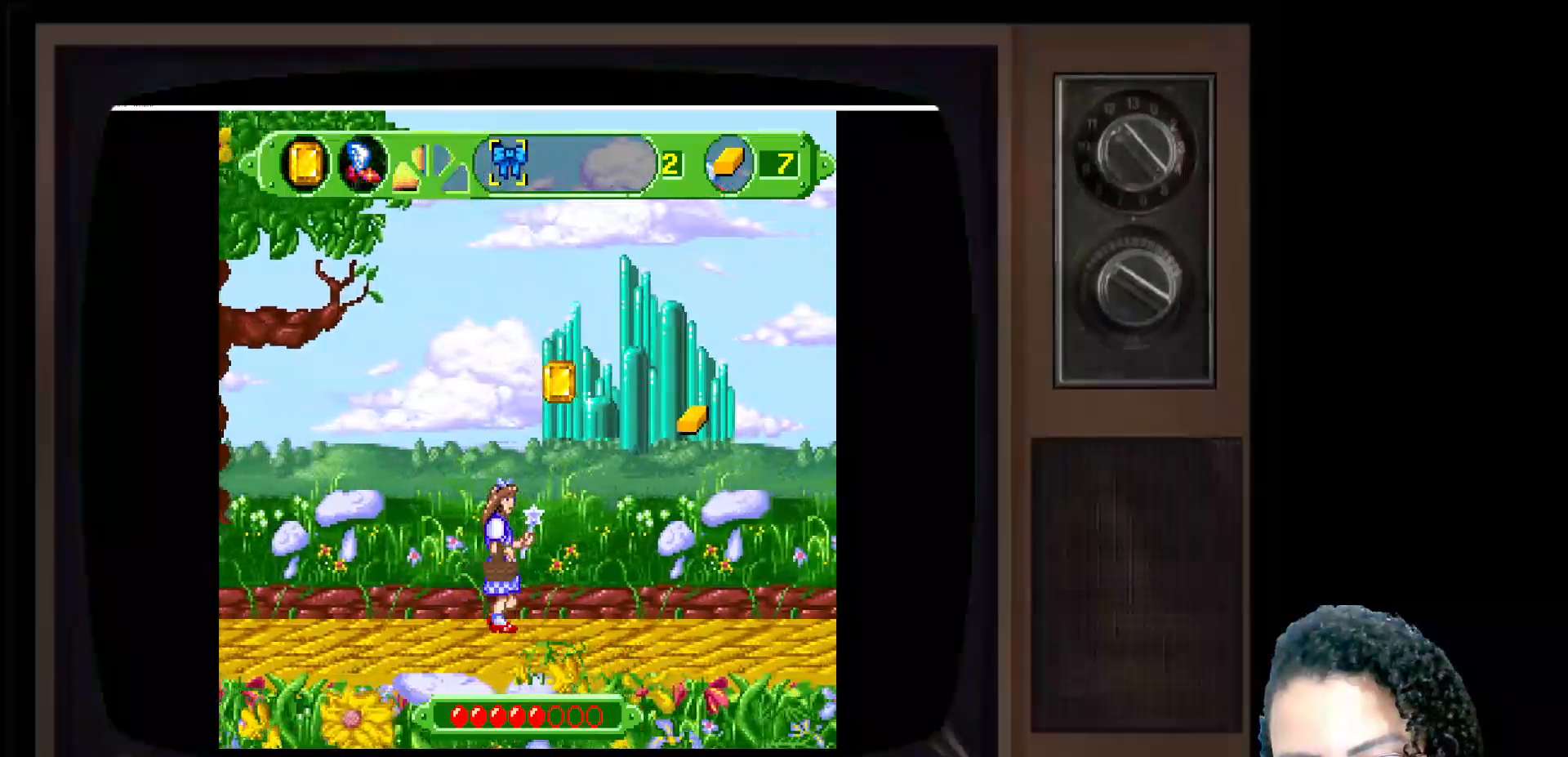
{"buttons": [], "left_stick": "up-right", "right_stick": "center", "events": [[50, "A", "down"], [200, "A", "up"], [217, "left_stick", "up"], [500, "left_stick", "up-right"]]}
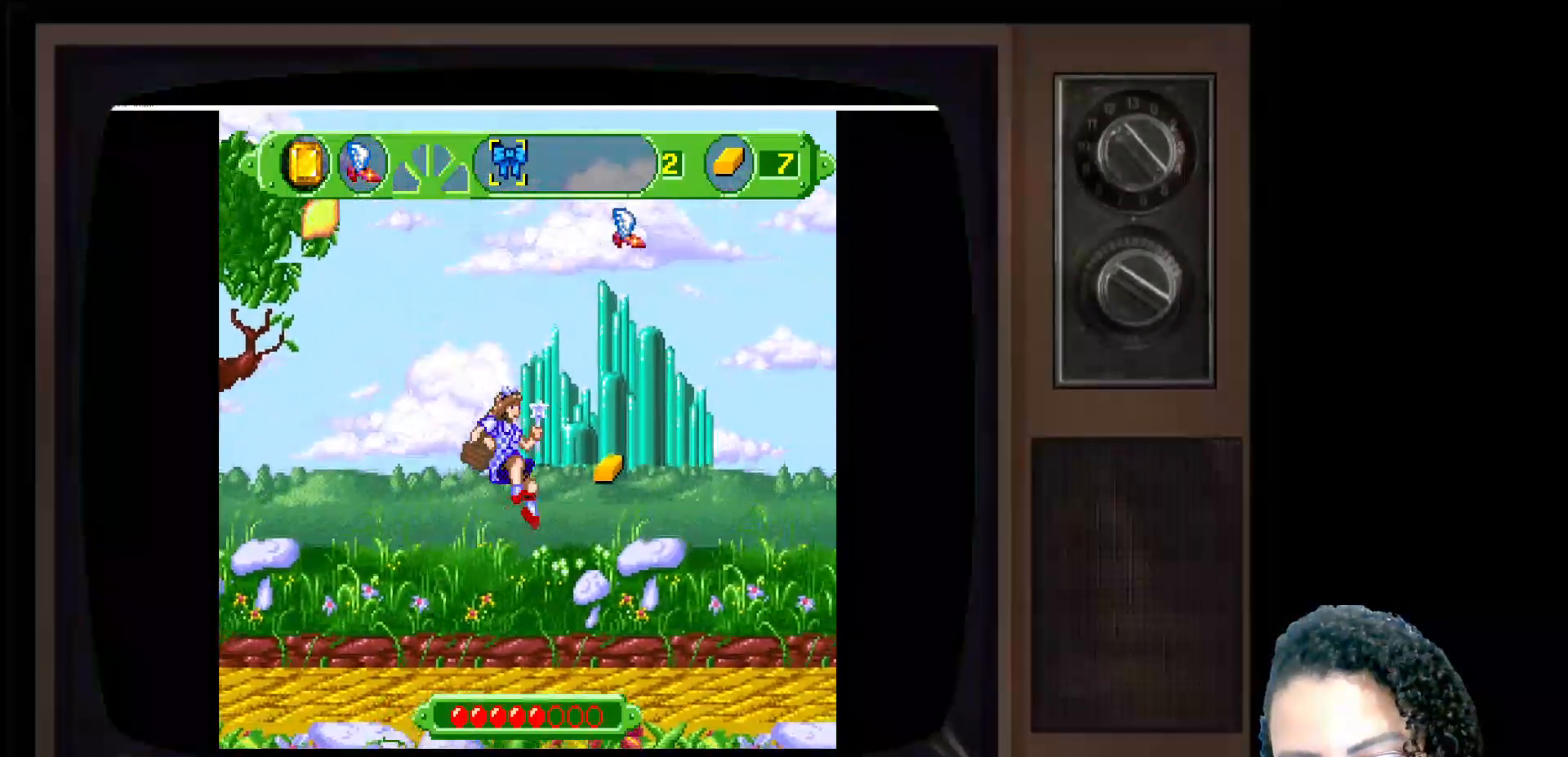
{"buttons": [], "left_stick": "up-right", "right_stick": "center", "events": []}
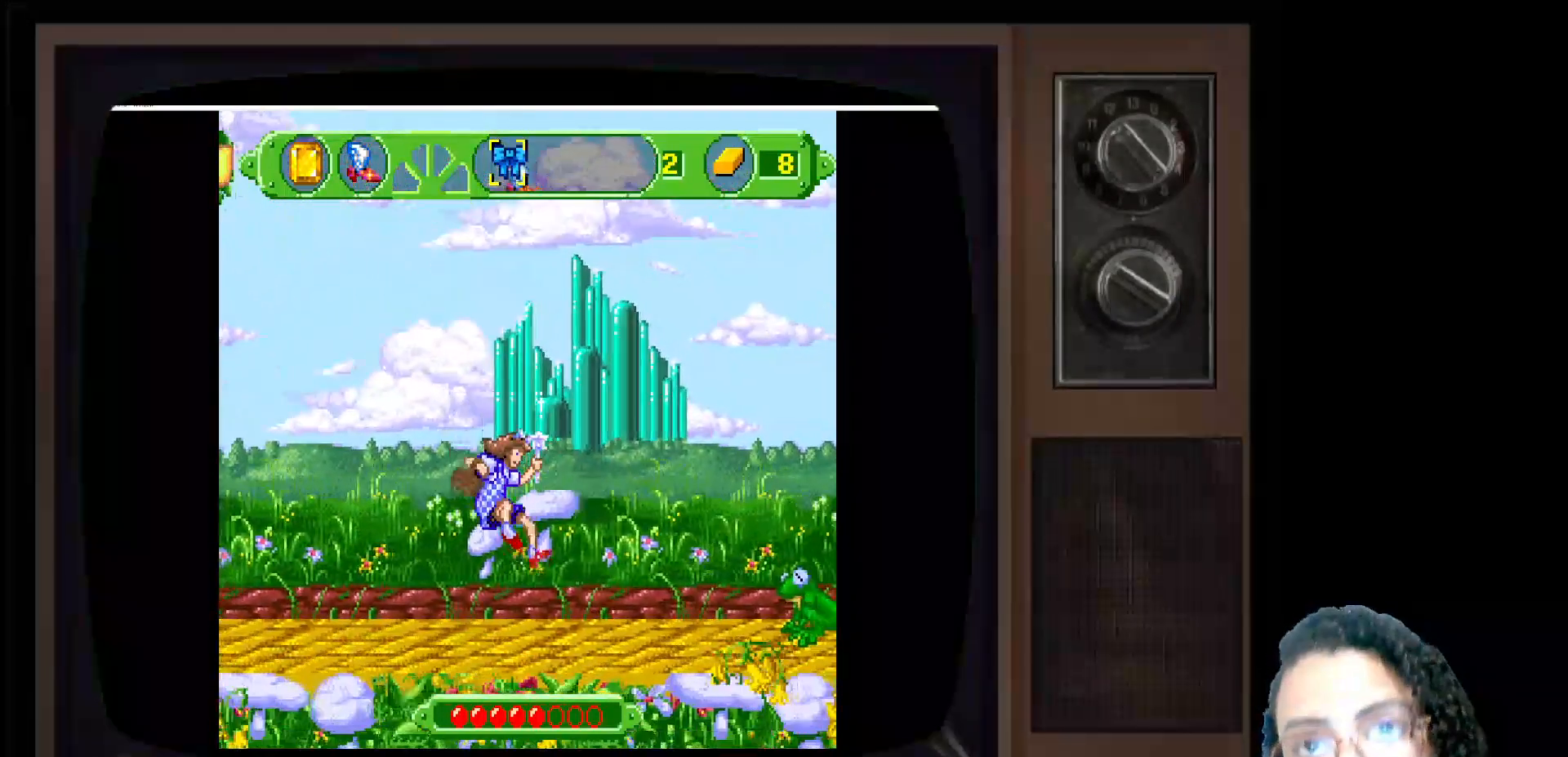
{"buttons": [], "left_stick": "up-right", "right_stick": "center", "events": []}
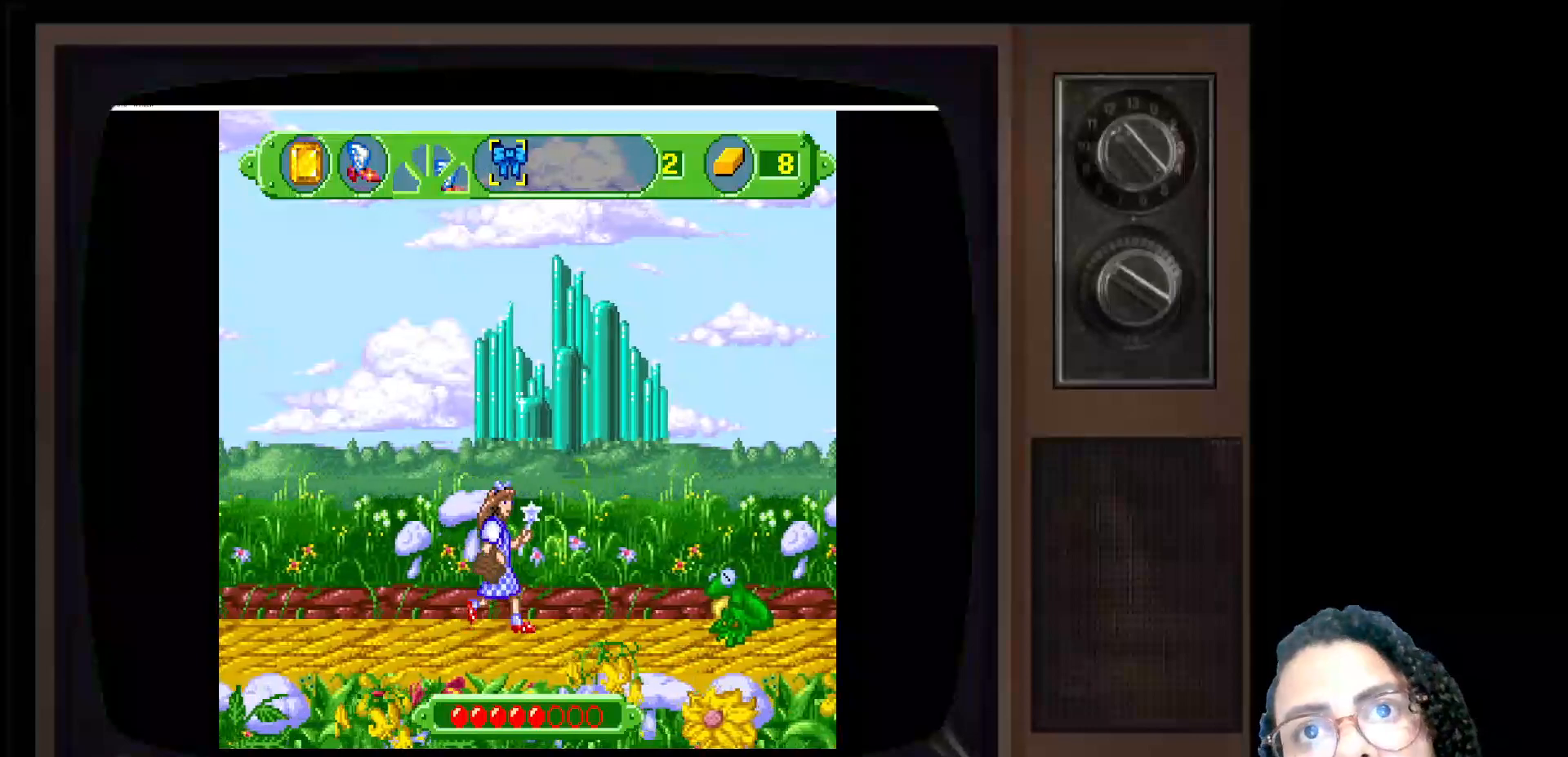
{"buttons": [], "left_stick": "center", "right_stick": "center", "events": [[50, "left_stick", "center"]]}